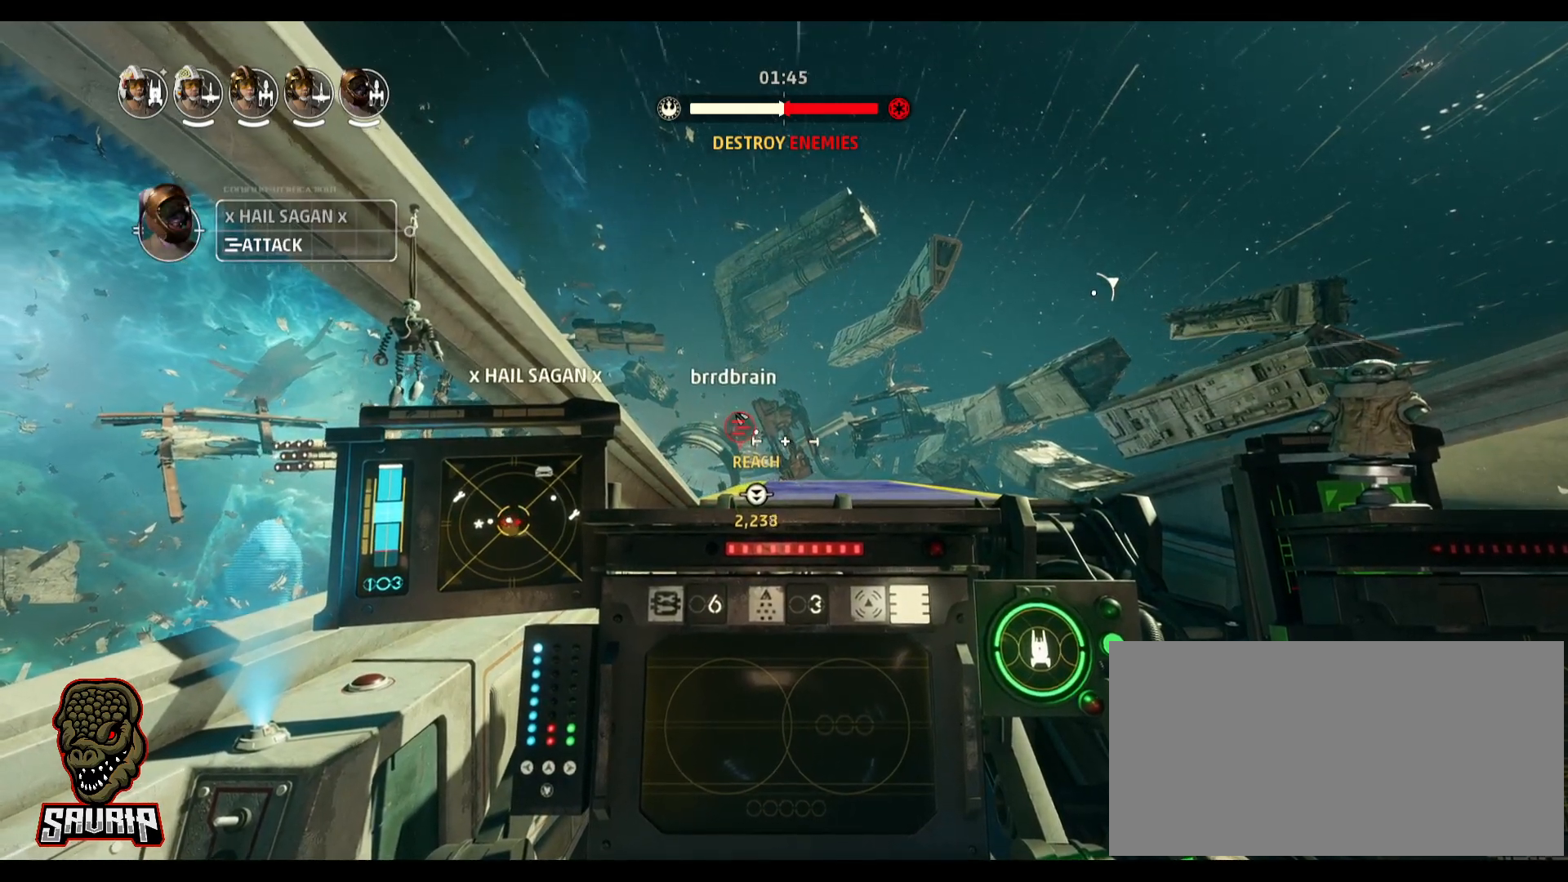
Gameplay with keyboard and mouse; each line is a JSON object with the keys and mouse buttons held at the frame after it. "events" lists presses ("down") and releases ("up") of "1", "2", "3", "4", "5", "a", "alt", "b", "c", "caps_lock", "ctrl", "d", "e", "f", "g", "q", "r", "s", "shift", "space", "super", "t", "tab", "tilde", "v", "w", "x", "z", "mouse_left", "mouse_wheel" and "mouse_right" between this image and that frame as [ms after this image, input, new state], when the widget could be followed in between. "mouse_left", "mouse_wheel", "mouse_right" = the "left", "wheel", "right" buttons of the "mouse" list. No other keys are recorded. "wheel" means that the mouse wheel is clicked or scrolled. Not read: mouse_move.
{"keys": [], "mouse": [], "events": [[33, "b", "down"], [83, "b", "up"]]}
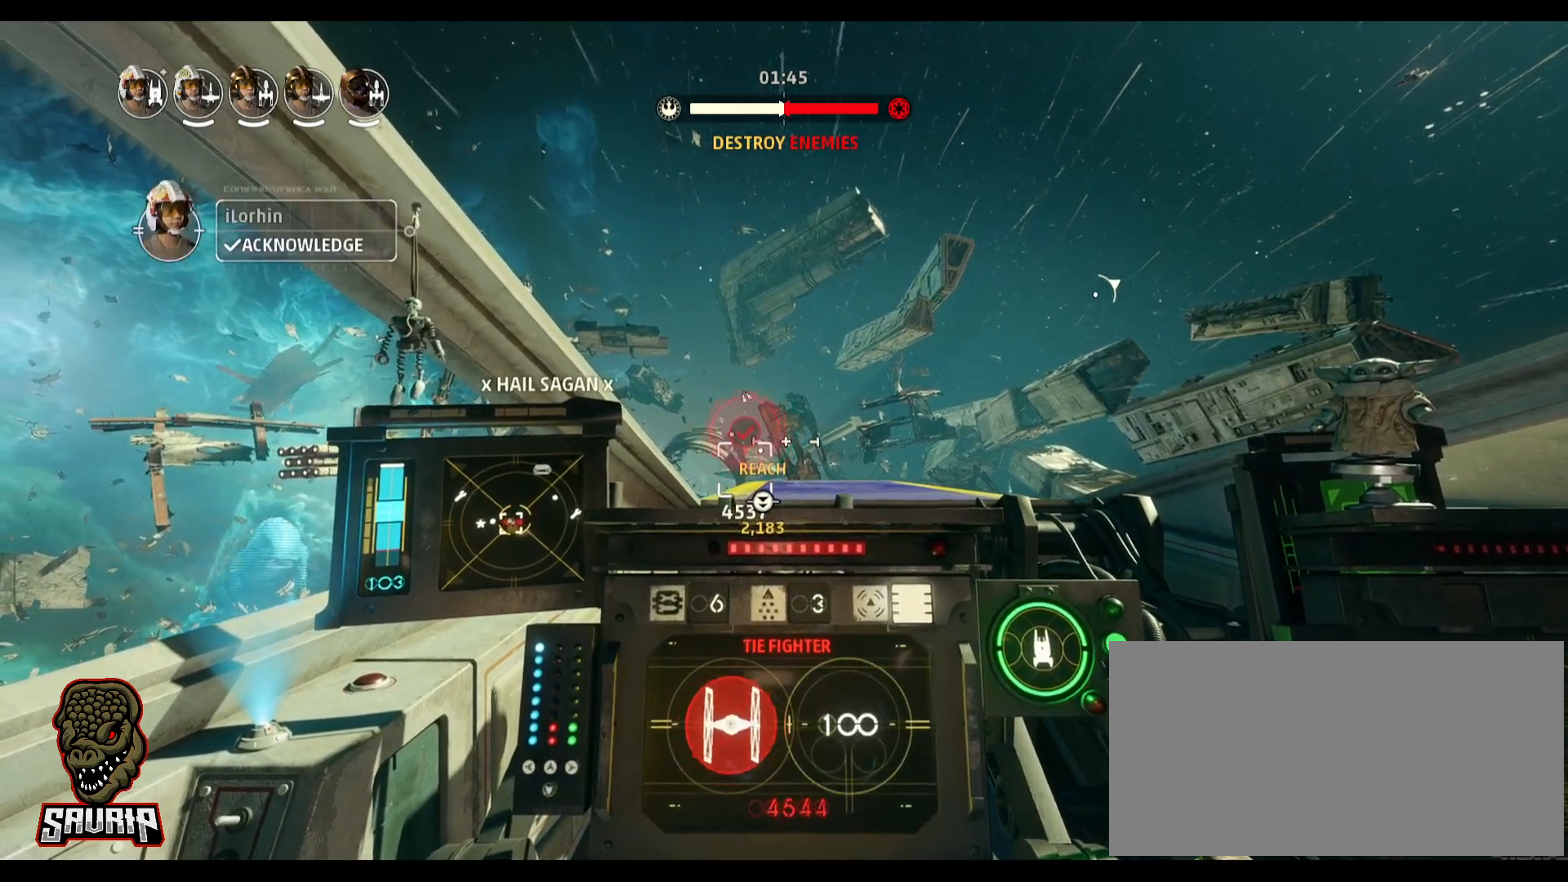
{"keys": ["s", "space"], "mouse": [], "events": [[333, "s", "down"], [417, "space", "down"]]}
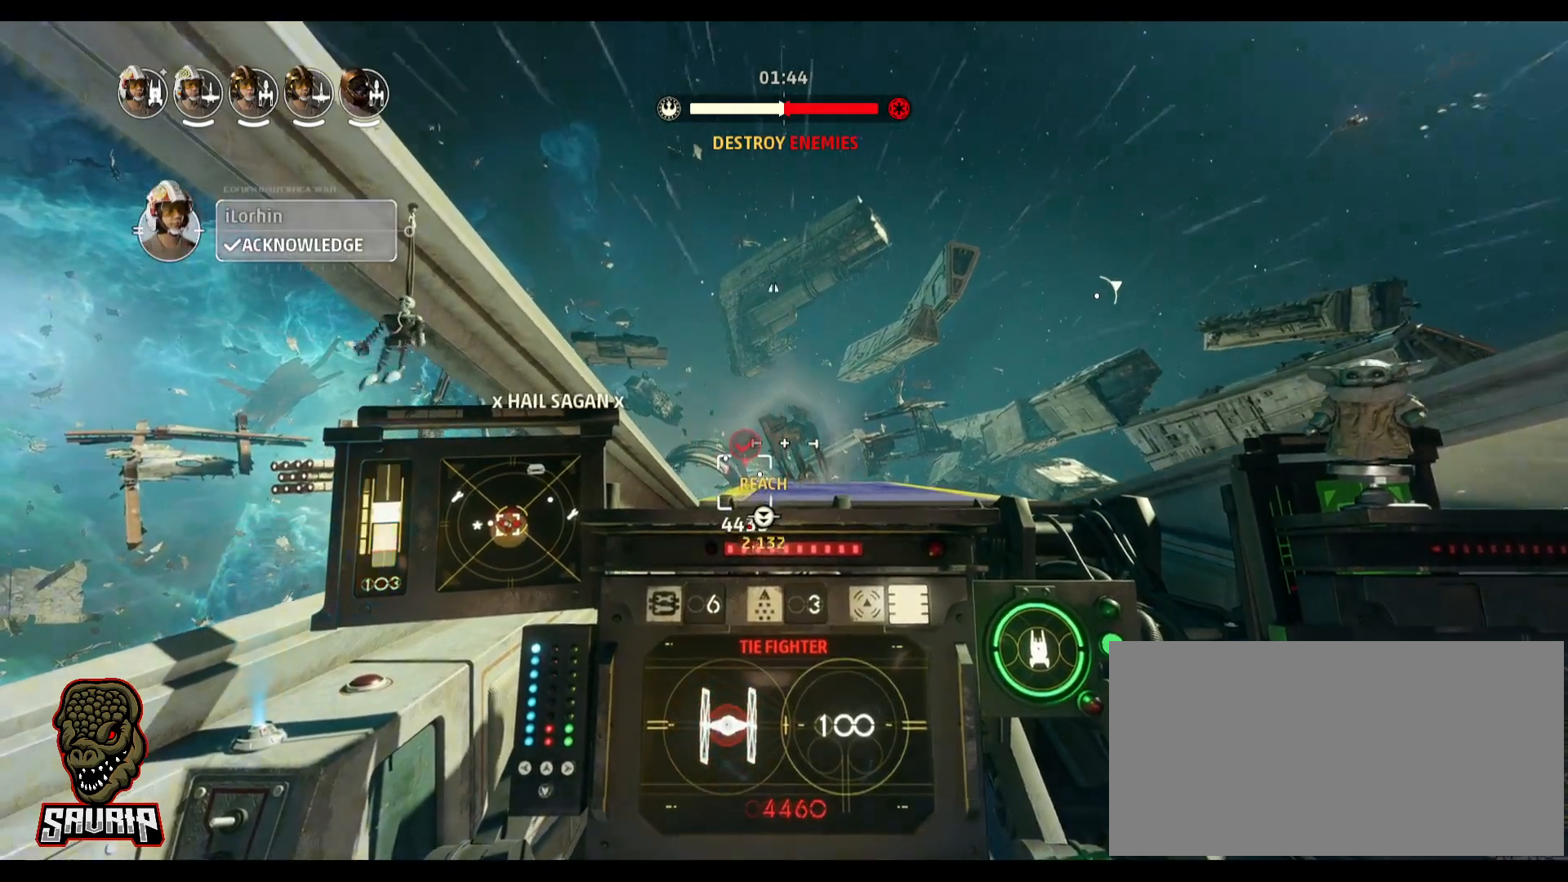
{"keys": [], "mouse": [], "events": [[300, "space", "up"], [350, "s", "up"]]}
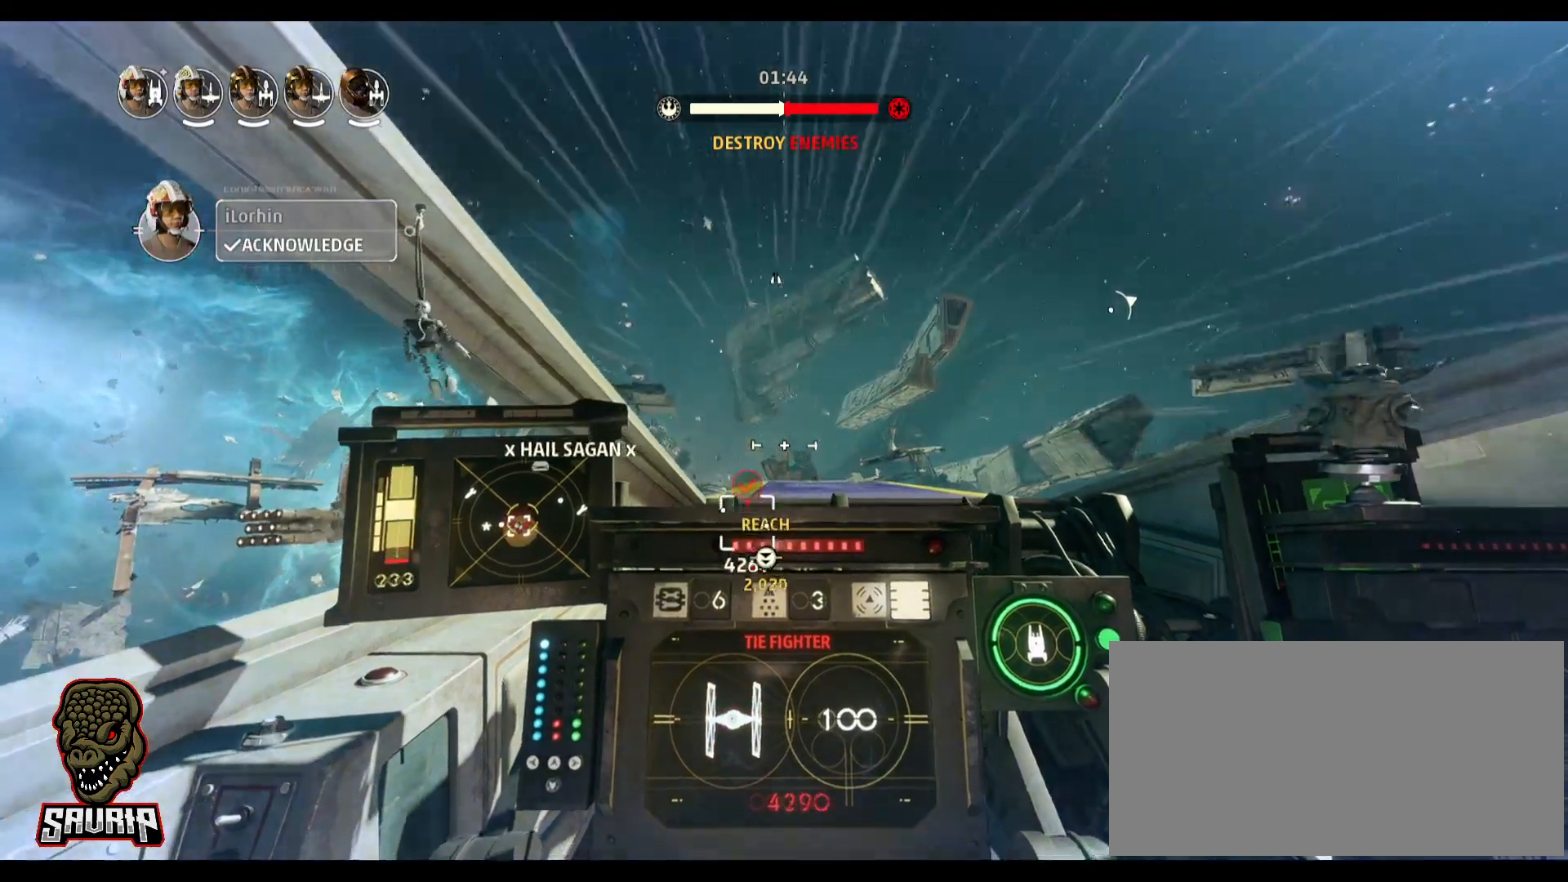
{"keys": [], "mouse": [], "events": []}
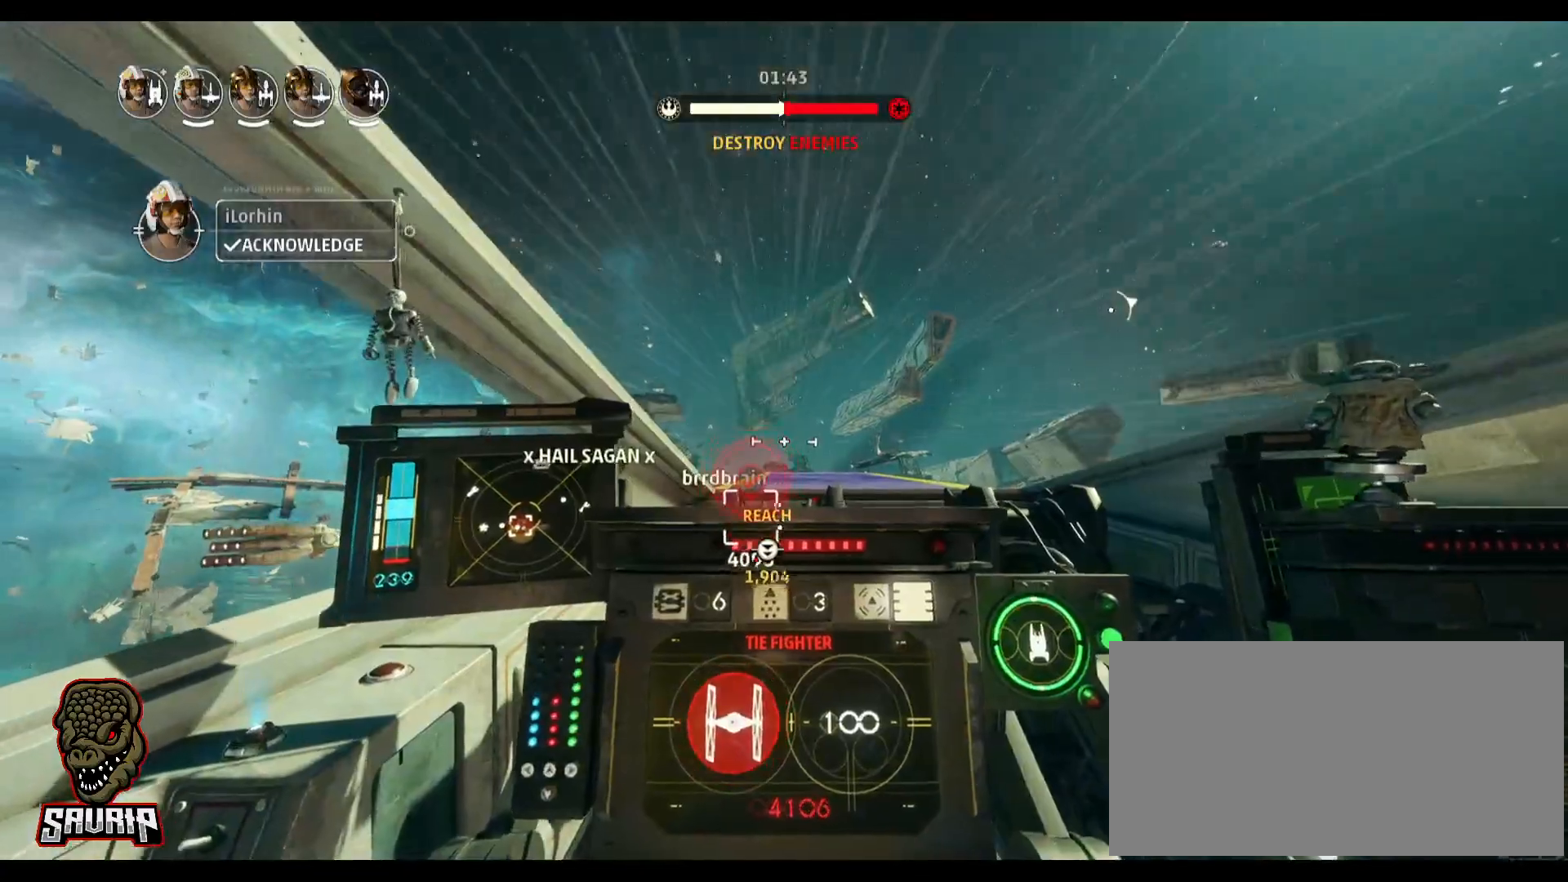
{"keys": ["alt"], "mouse": [], "events": [[467, "alt", "down"]]}
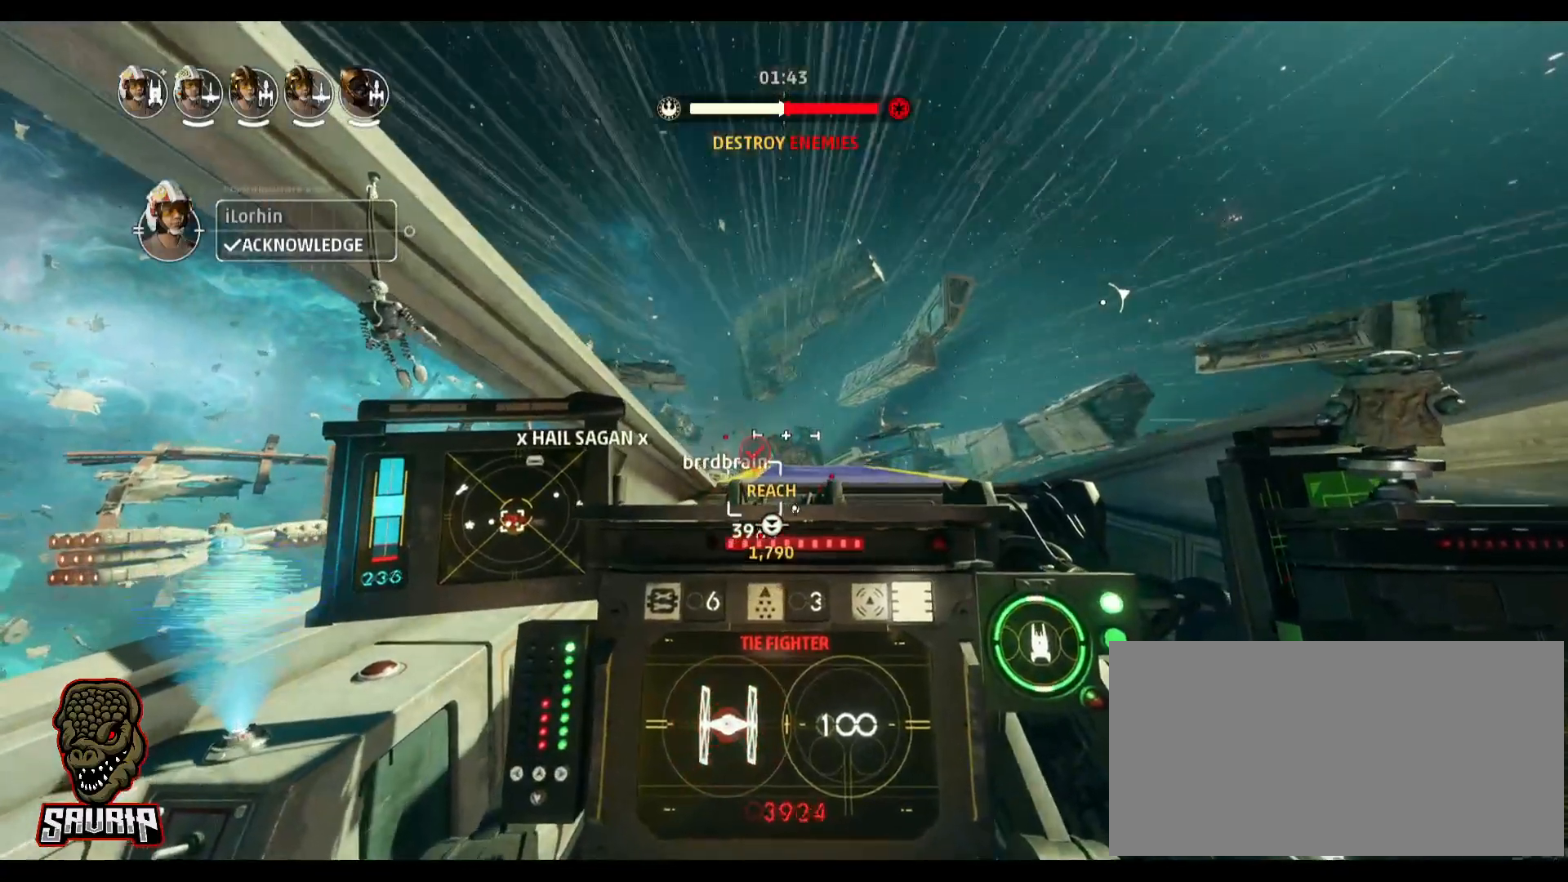
{"keys": ["alt"], "mouse": [], "events": []}
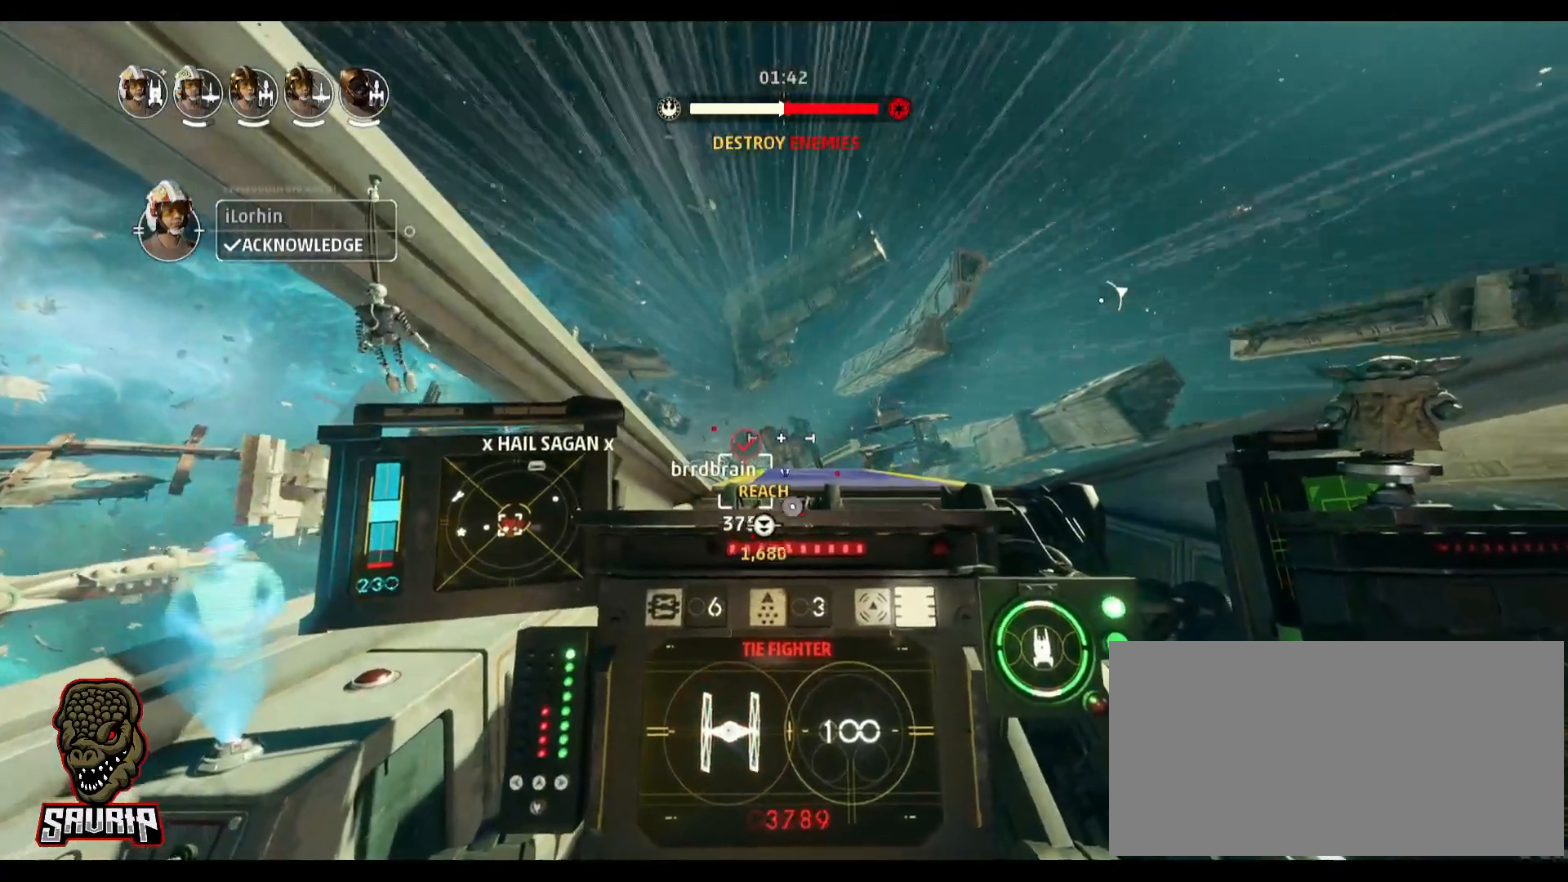
{"keys": ["alt"], "mouse": [], "events": []}
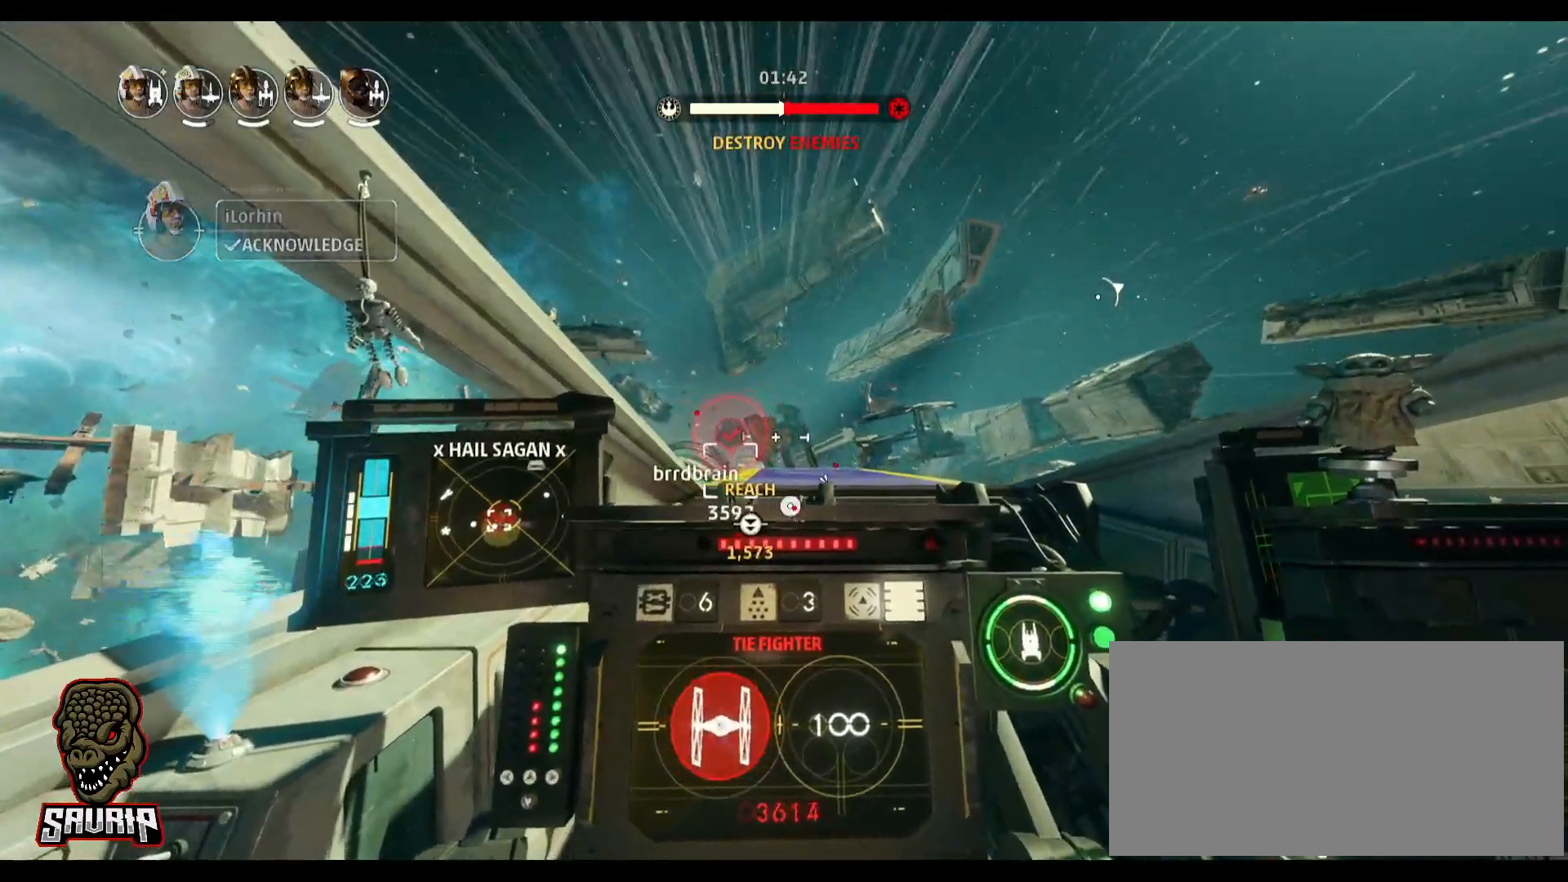
{"keys": [], "mouse": [], "events": [[383, "alt", "up"]]}
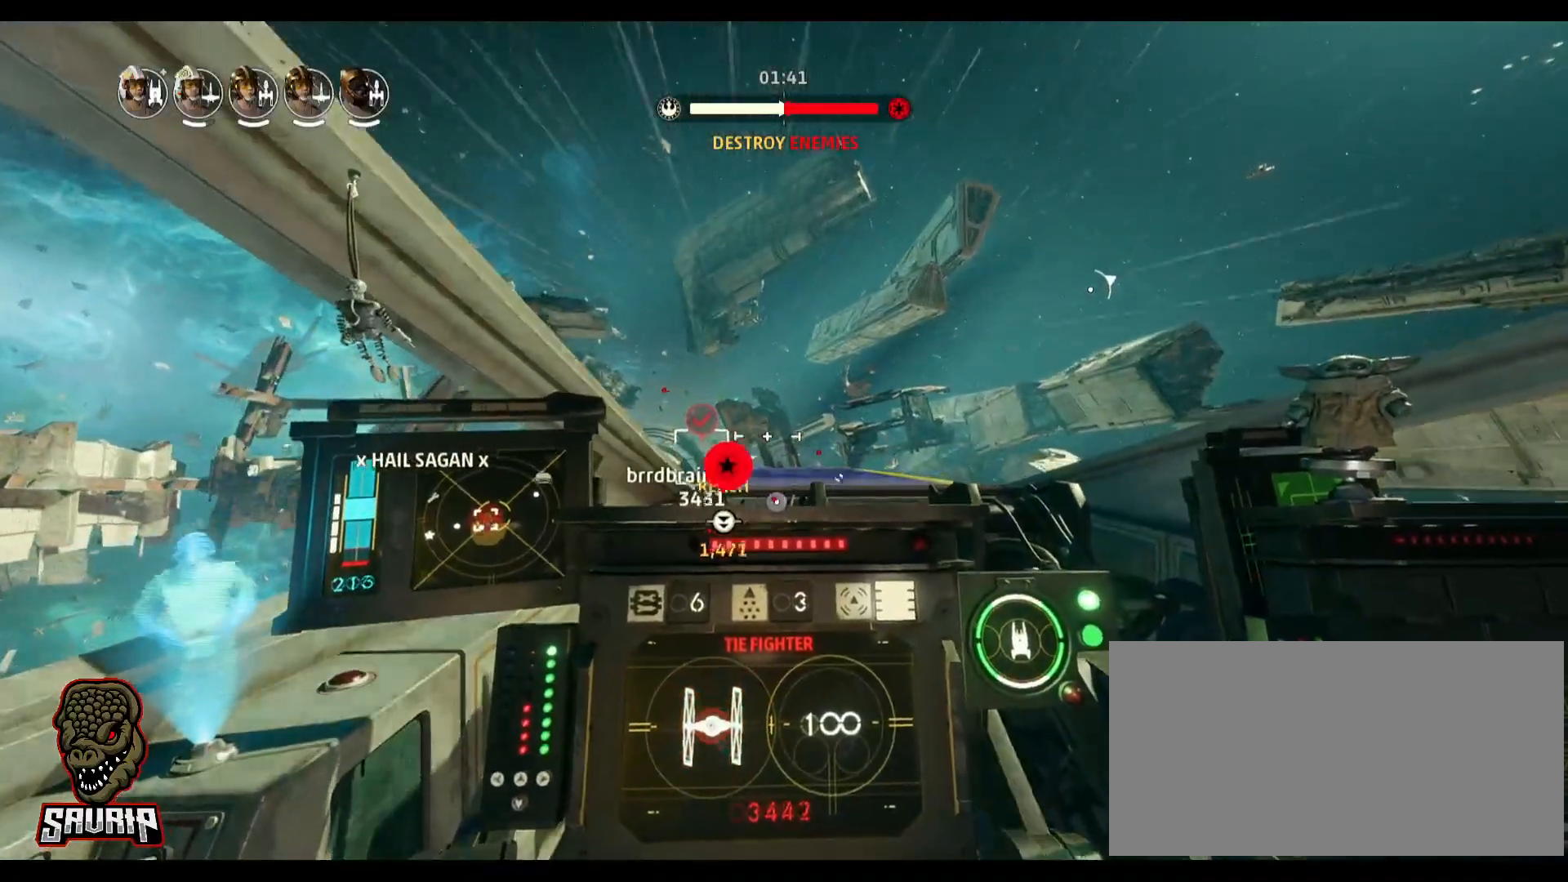
{"keys": [], "mouse": [], "events": []}
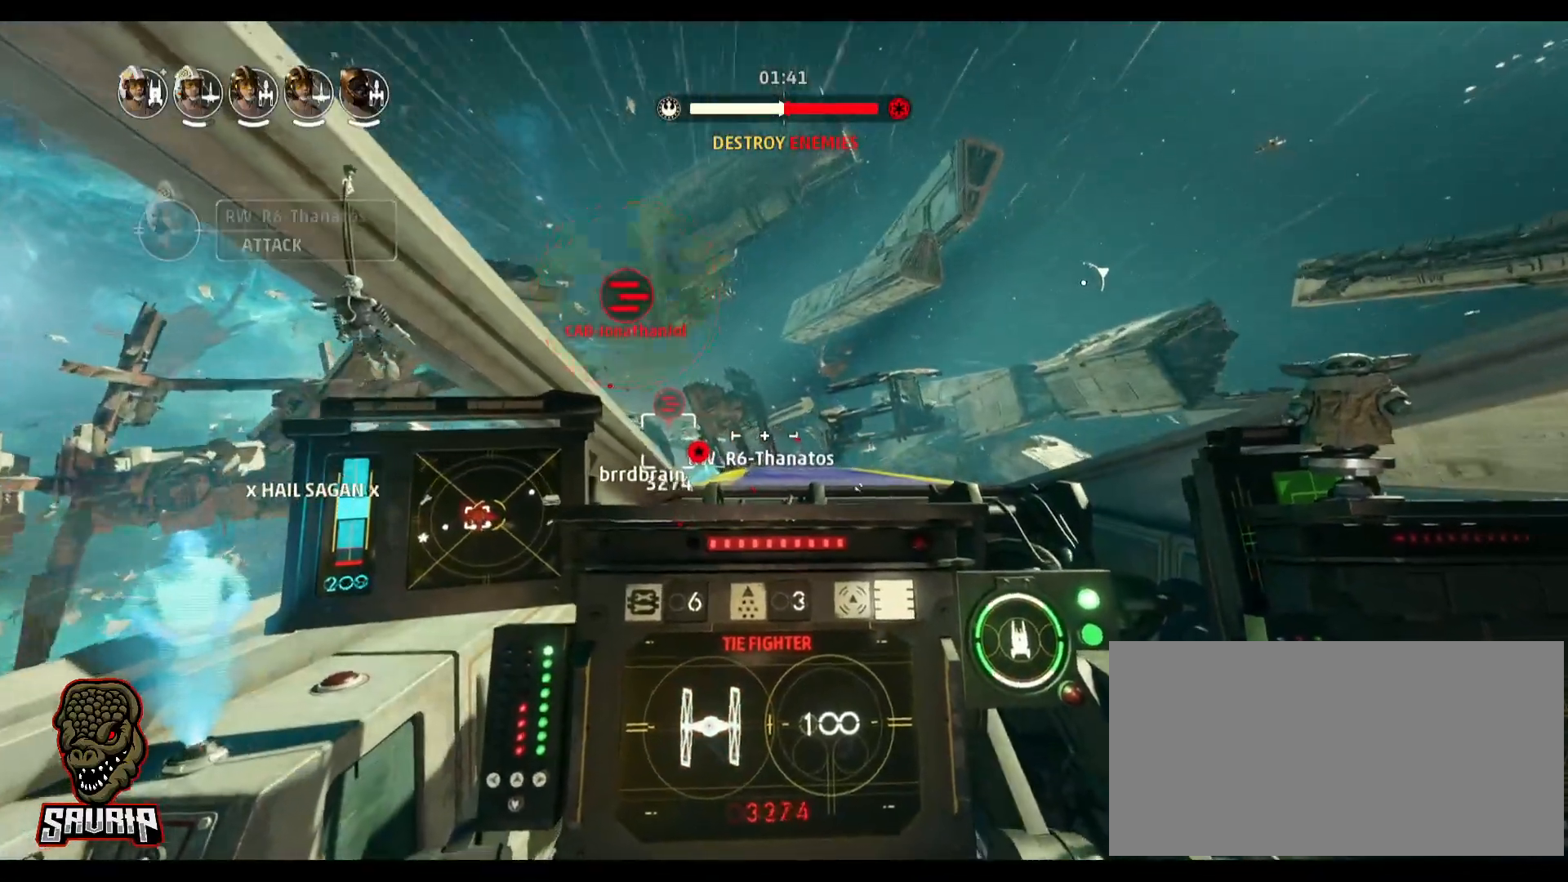
{"keys": [], "mouse": [], "events": []}
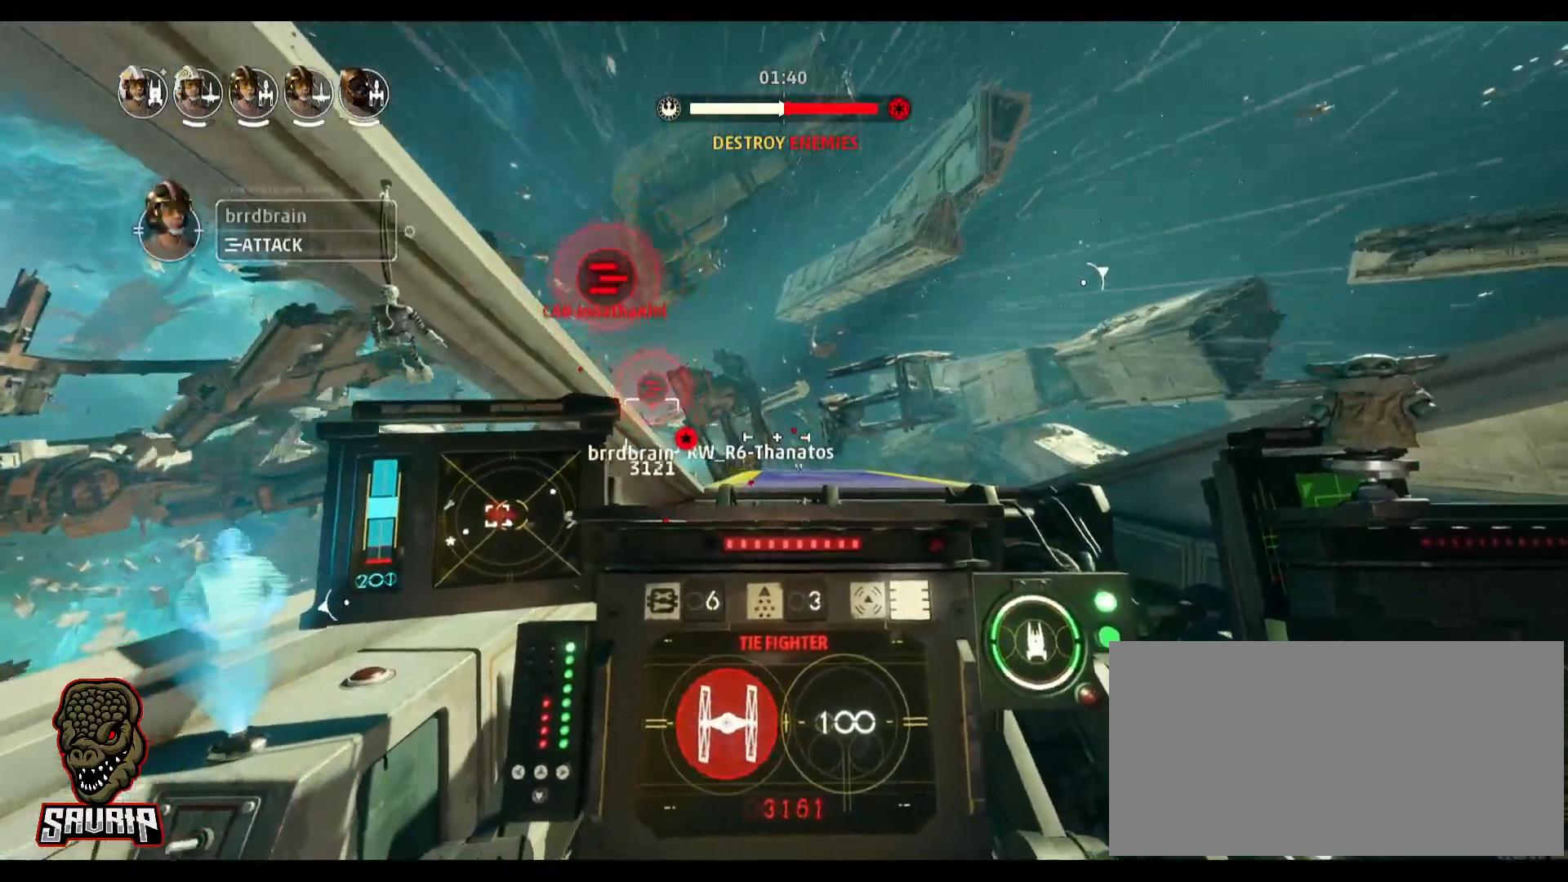
{"keys": [], "mouse": [], "events": []}
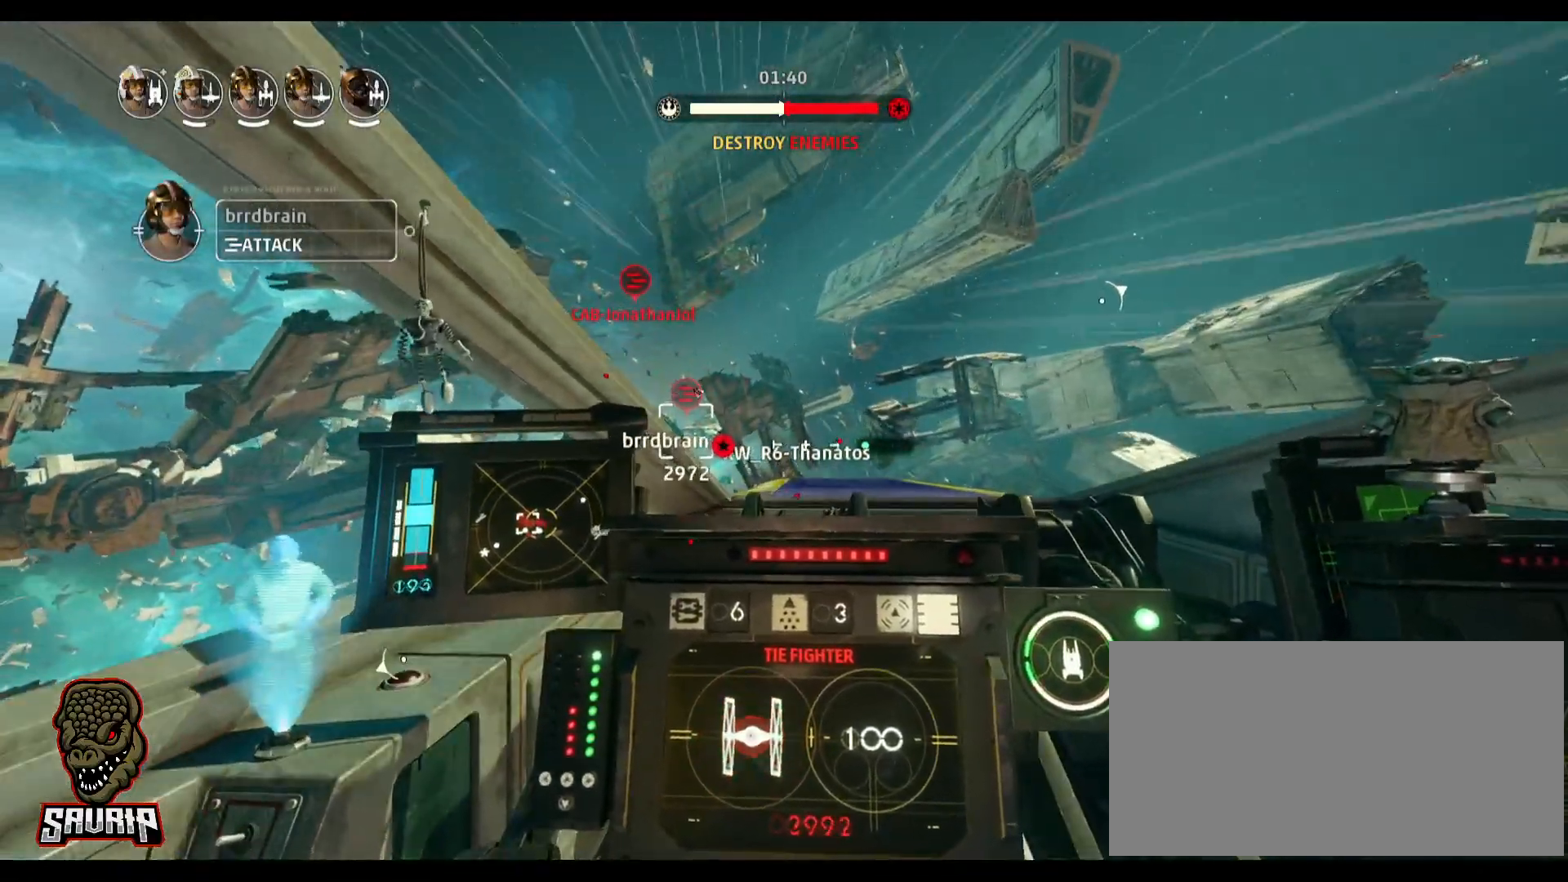
{"keys": [], "mouse": [], "events": [[200, "b", "down"], [250, "b", "up"]]}
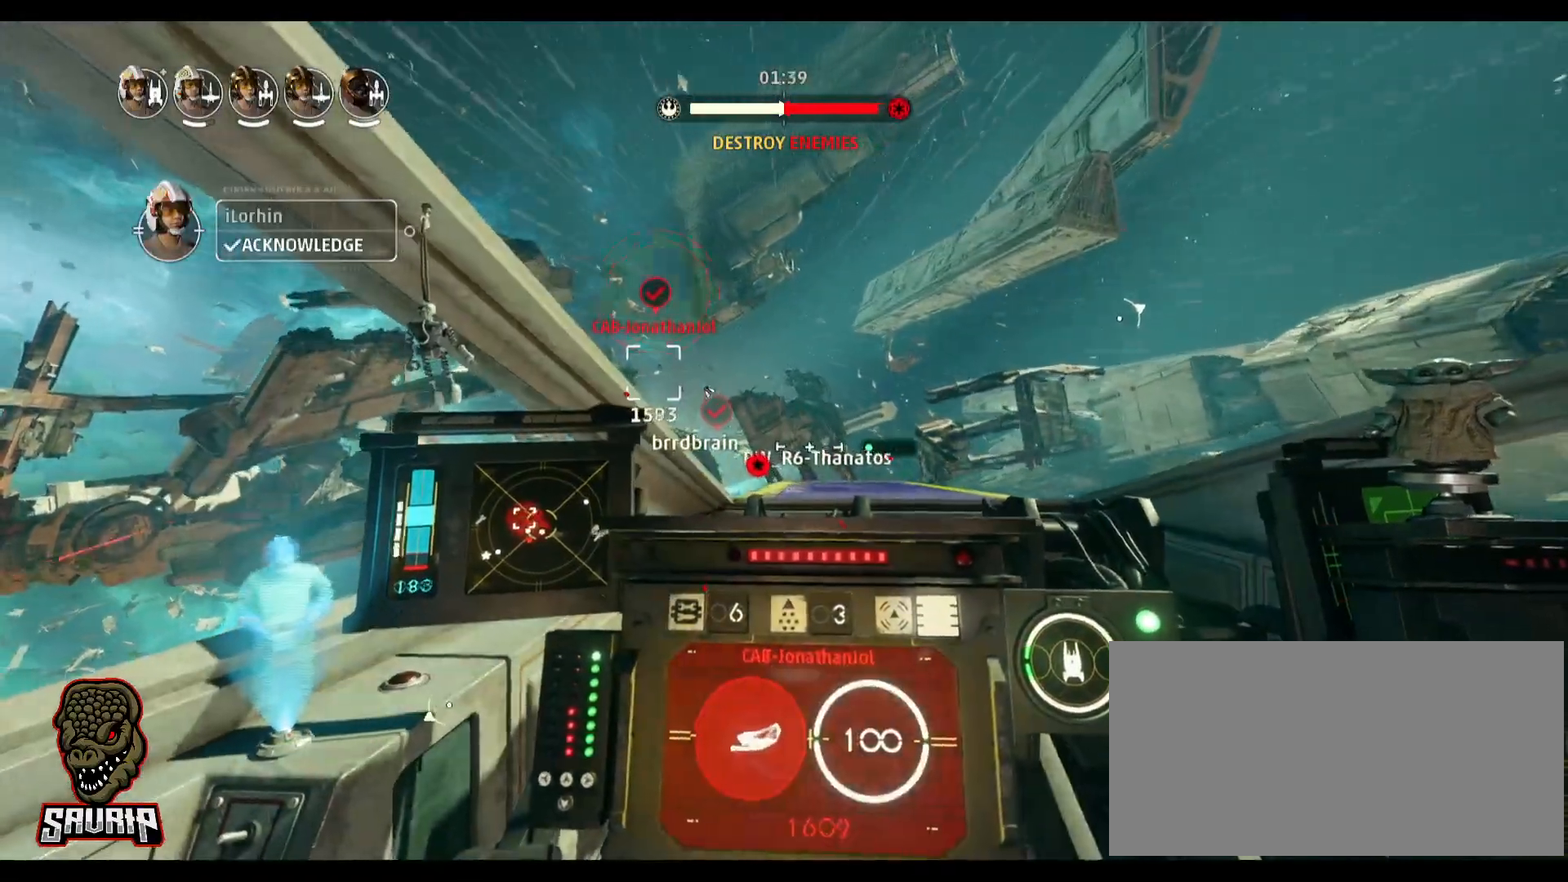
{"keys": ["s", "space"], "mouse": [], "events": [[167, "s", "down"], [167, "space", "down"]]}
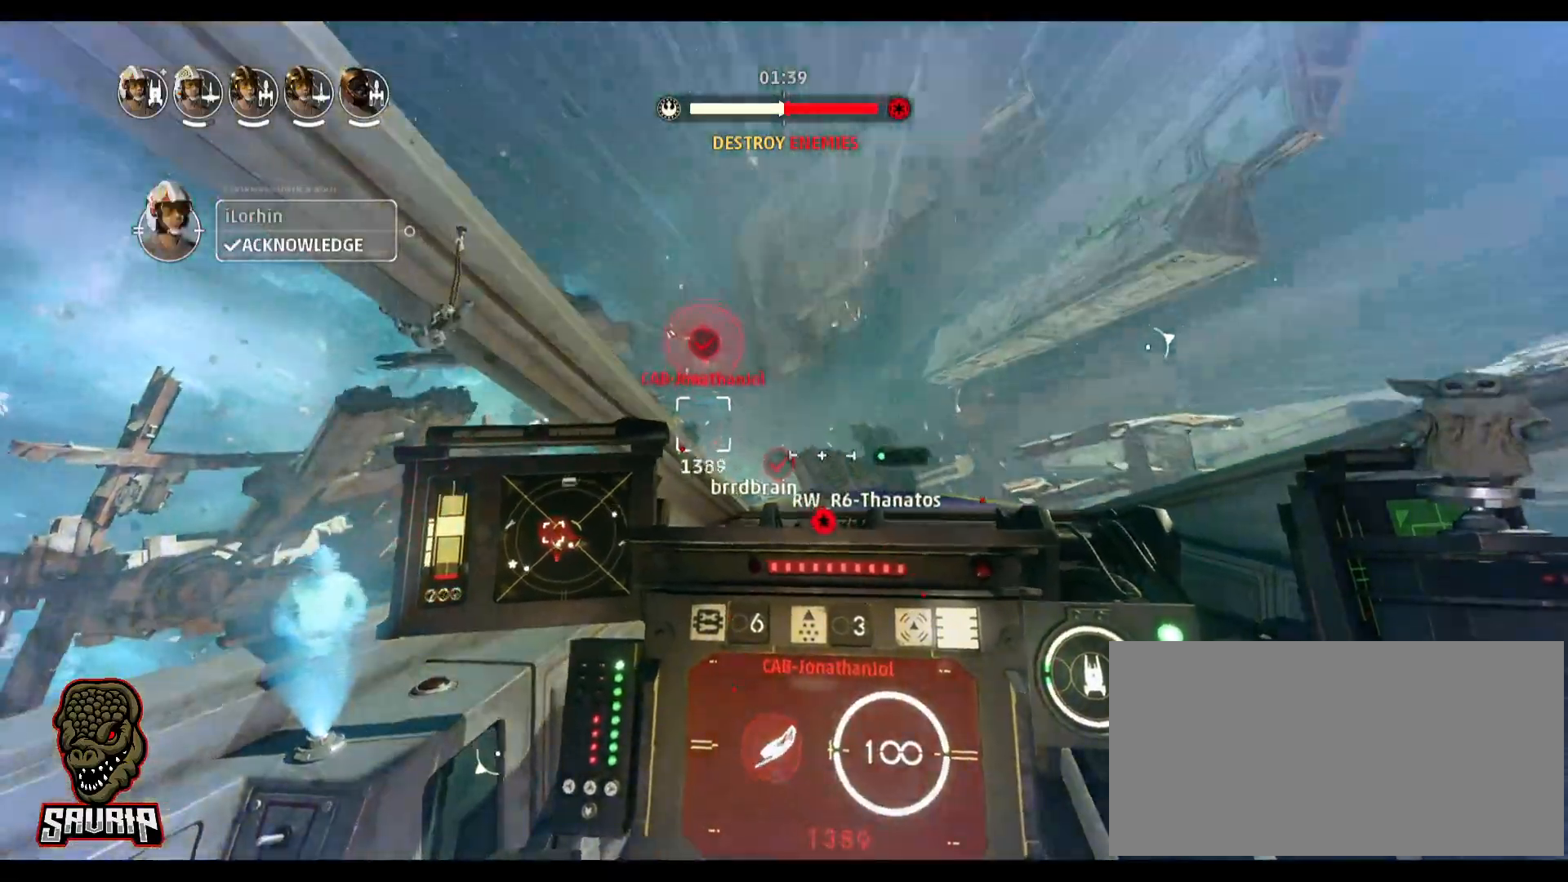
{"keys": [], "mouse": [], "events": [[50, "space", "up"], [100, "s", "up"]]}
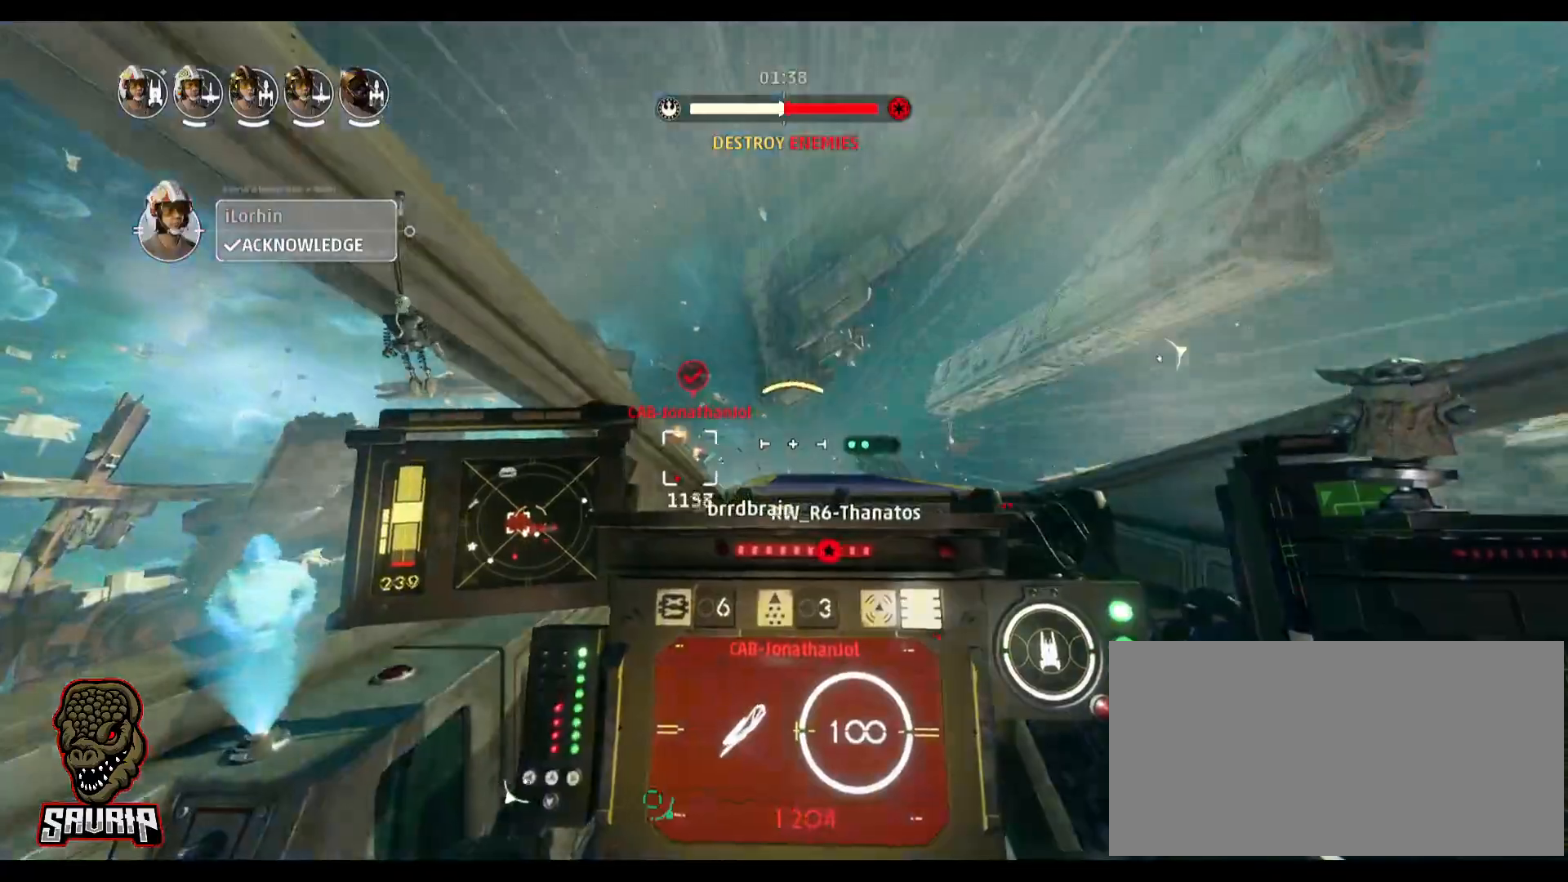
{"keys": [], "mouse": [], "events": [[17, "a", "down"], [250, "a", "up"]]}
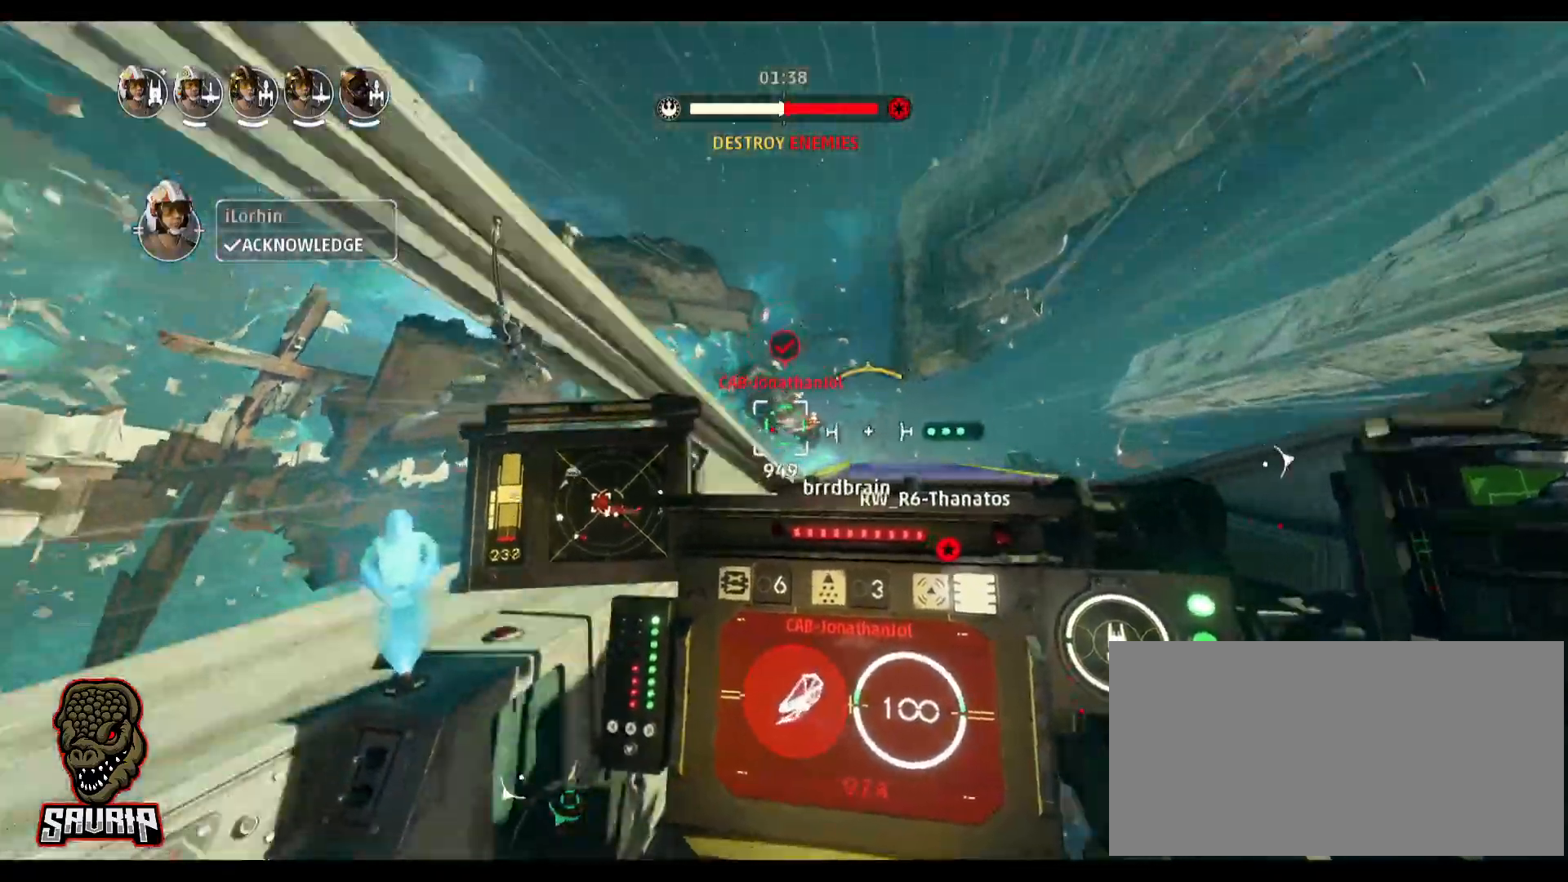
{"keys": [], "mouse": [], "events": []}
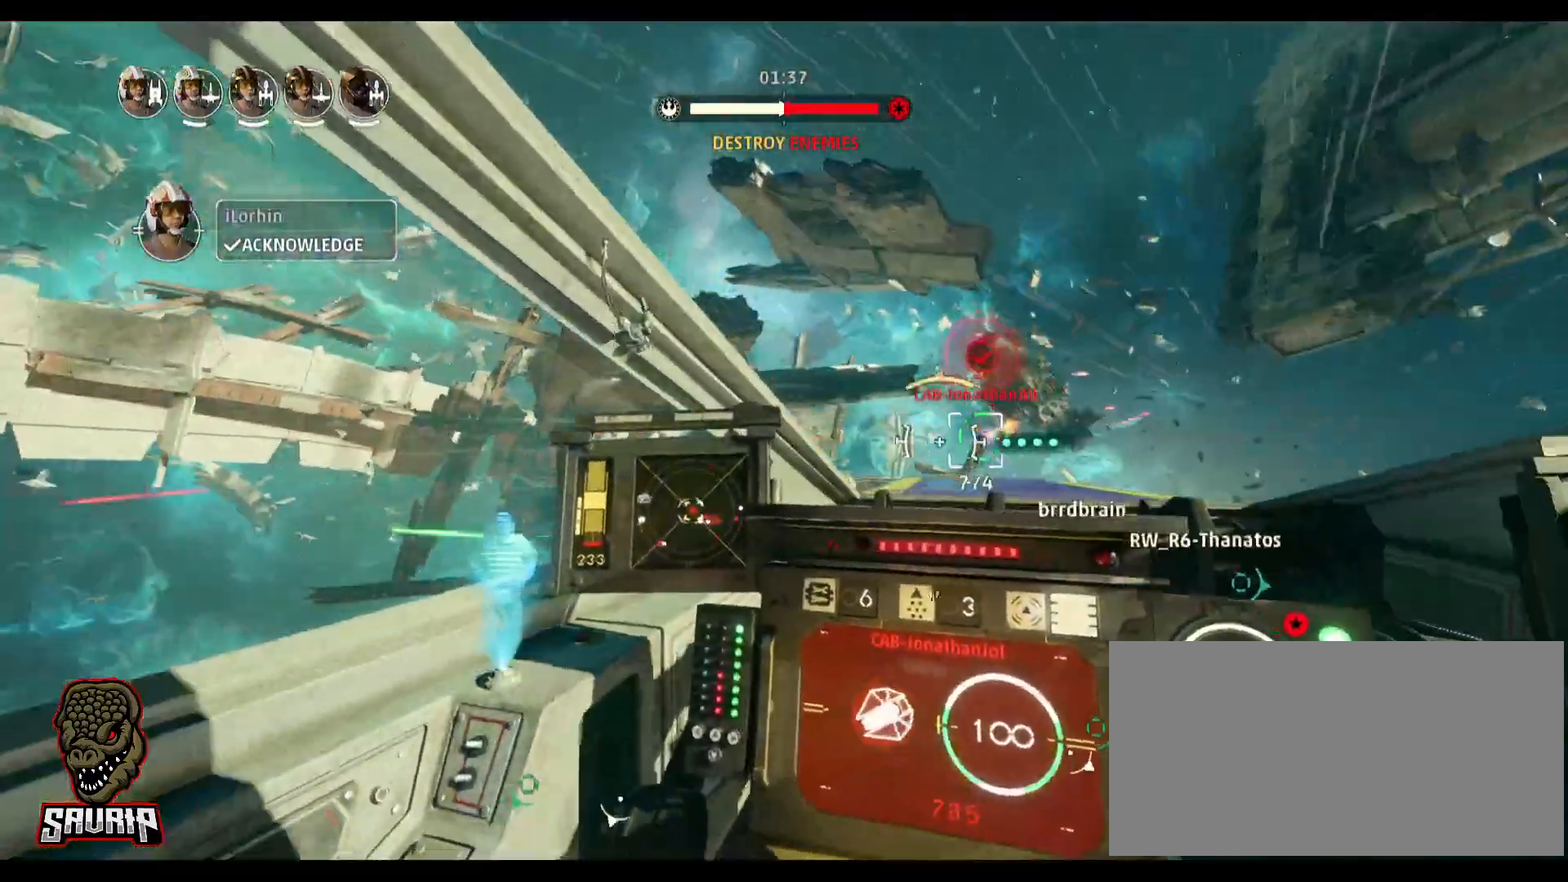
{"keys": ["alt"], "mouse": [], "events": [[283, "alt", "down"]]}
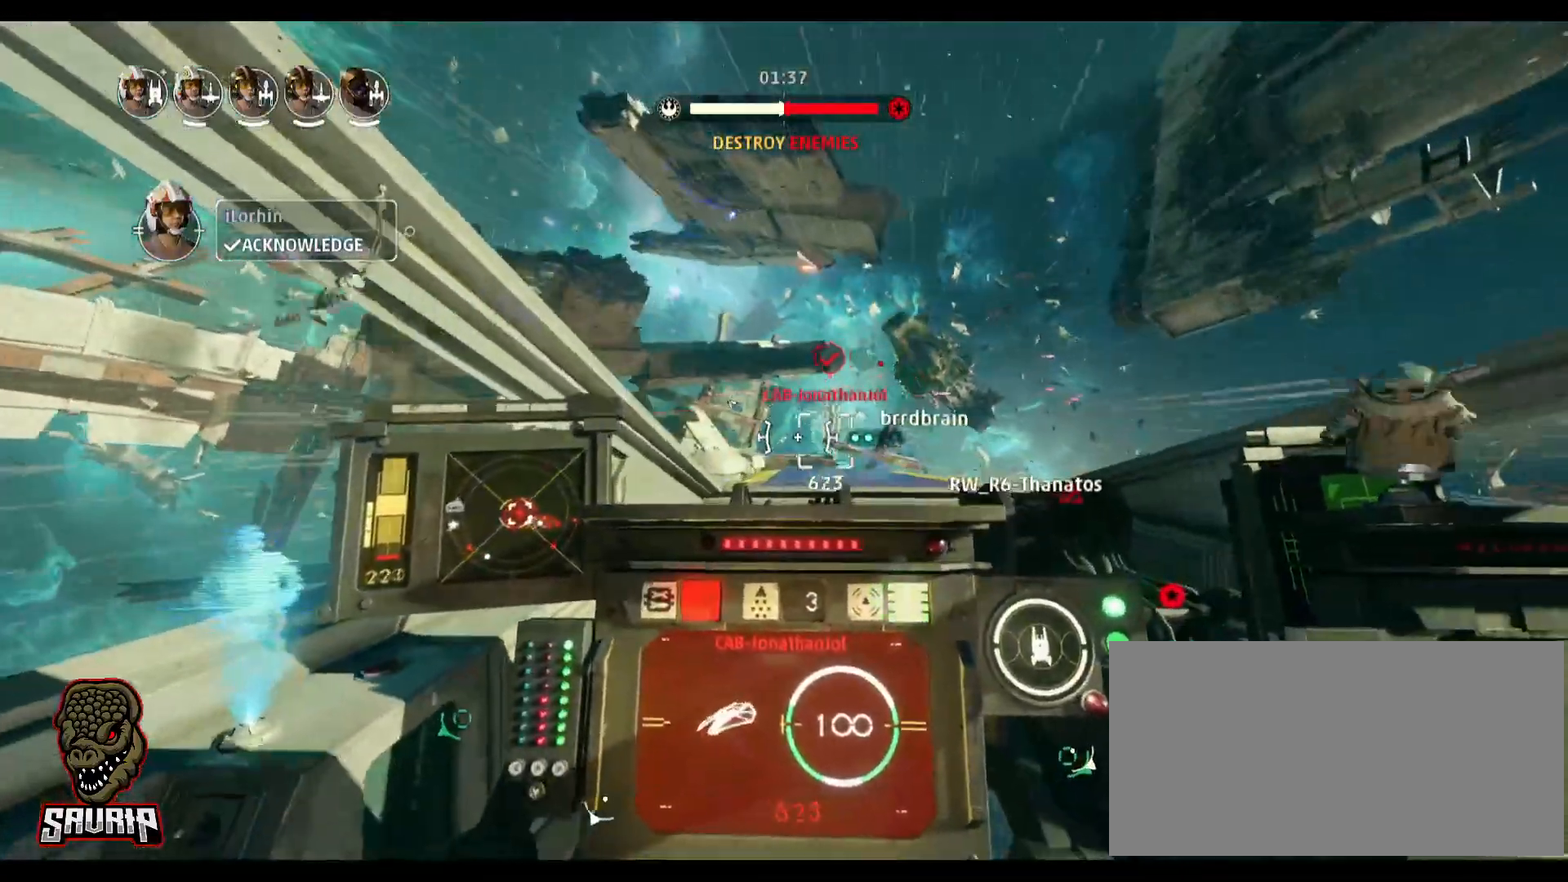
{"keys": ["a", "alt"], "mouse": [], "events": [[200, "a", "down"]]}
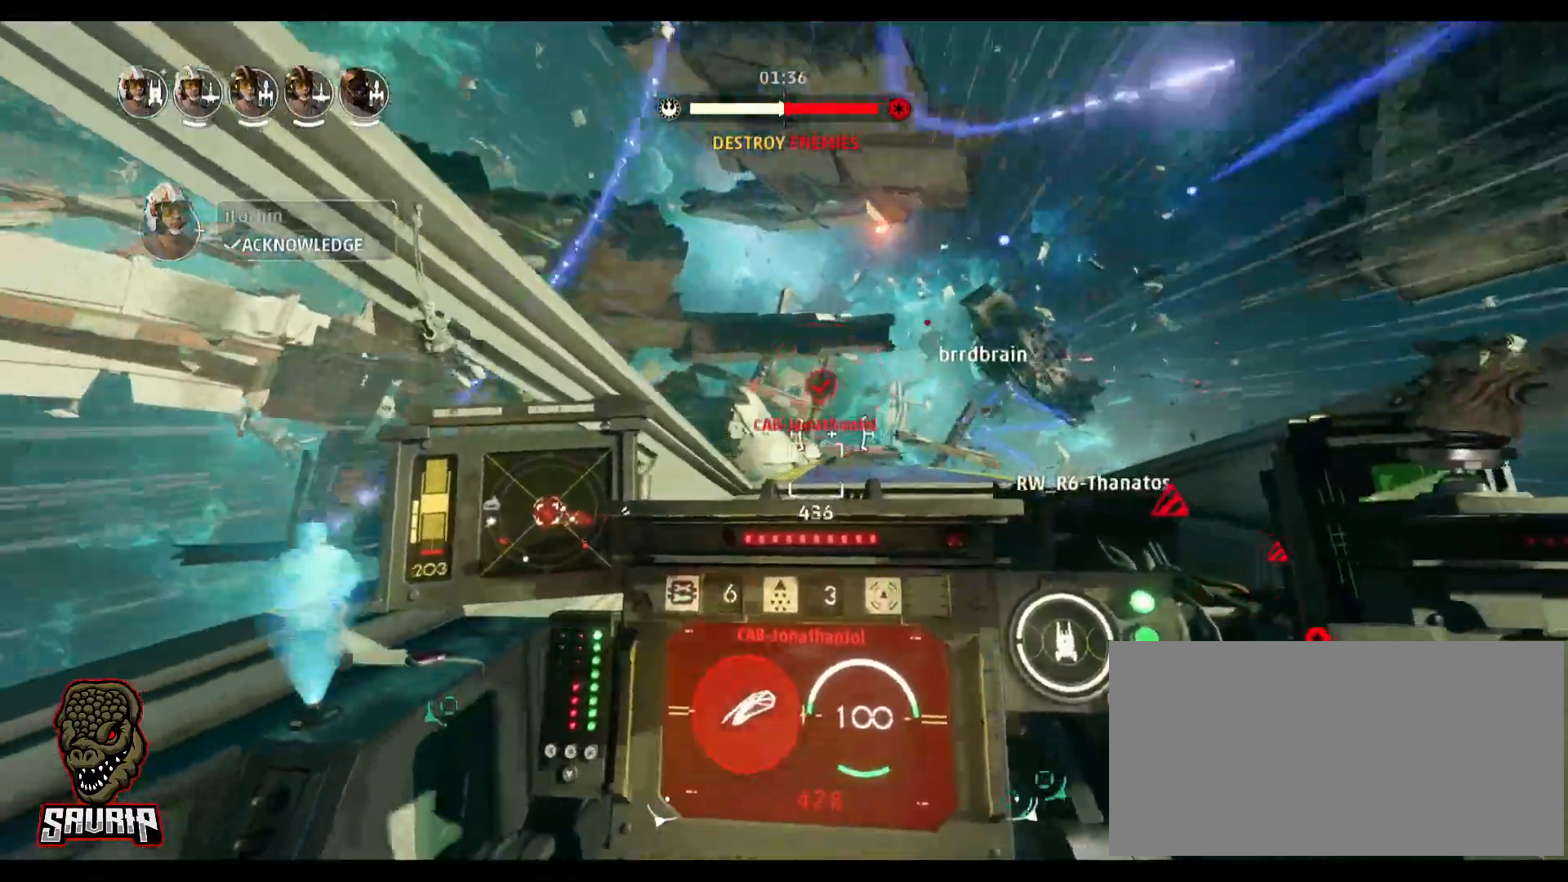
{"keys": ["alt"], "mouse": ["left"], "events": [[83, "a", "up"], [317, "mouse_left", "down"]]}
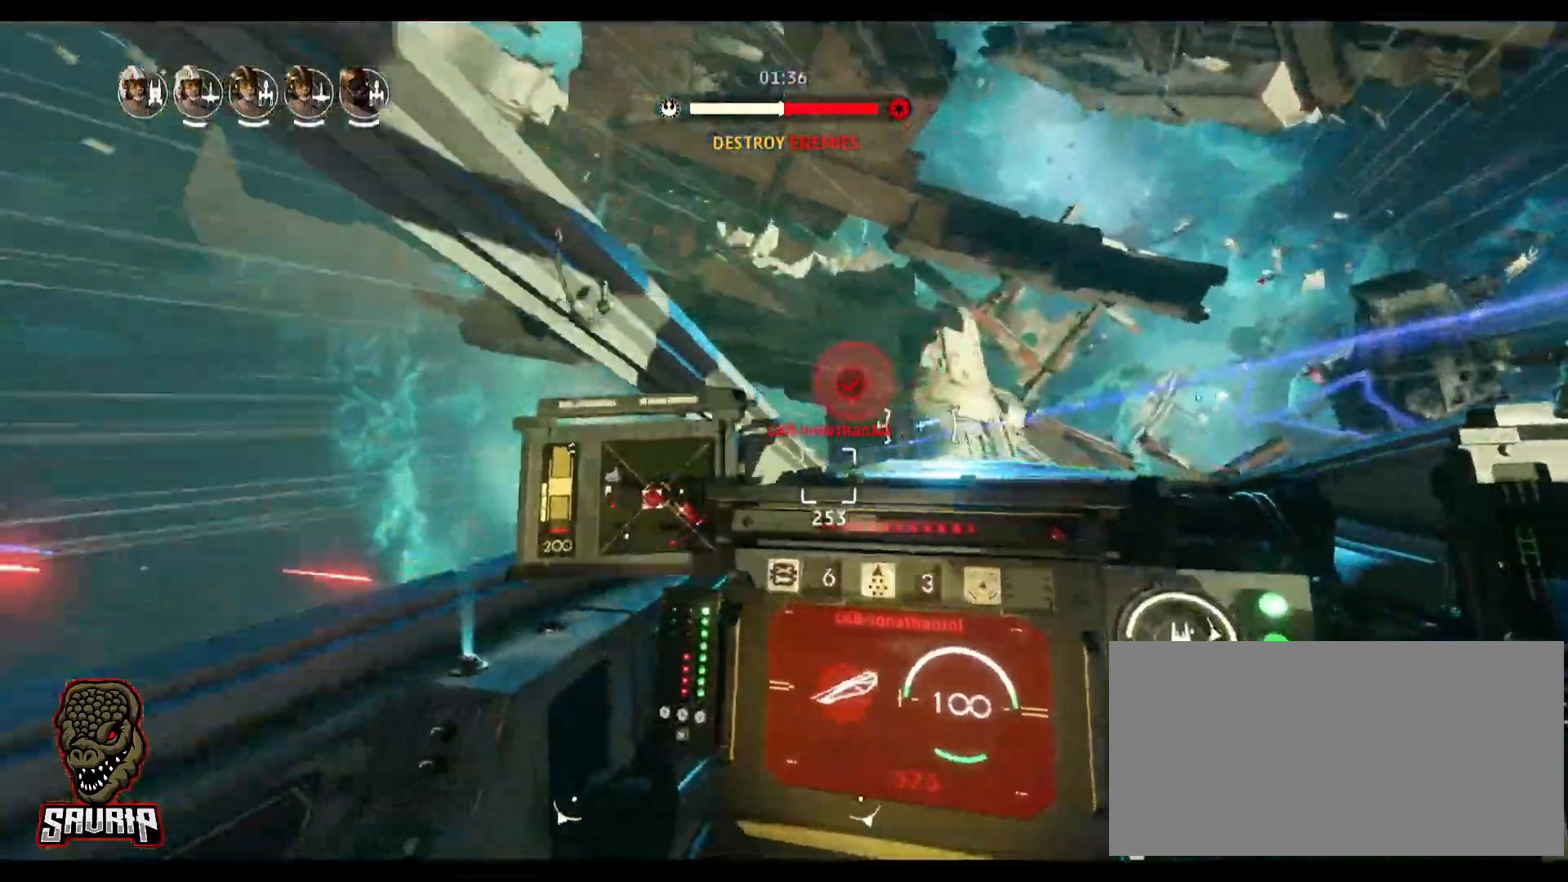
{"keys": ["a"], "mouse": [], "events": [[50, "mouse_left", "up"], [183, "alt", "up"], [233, "a", "down"]]}
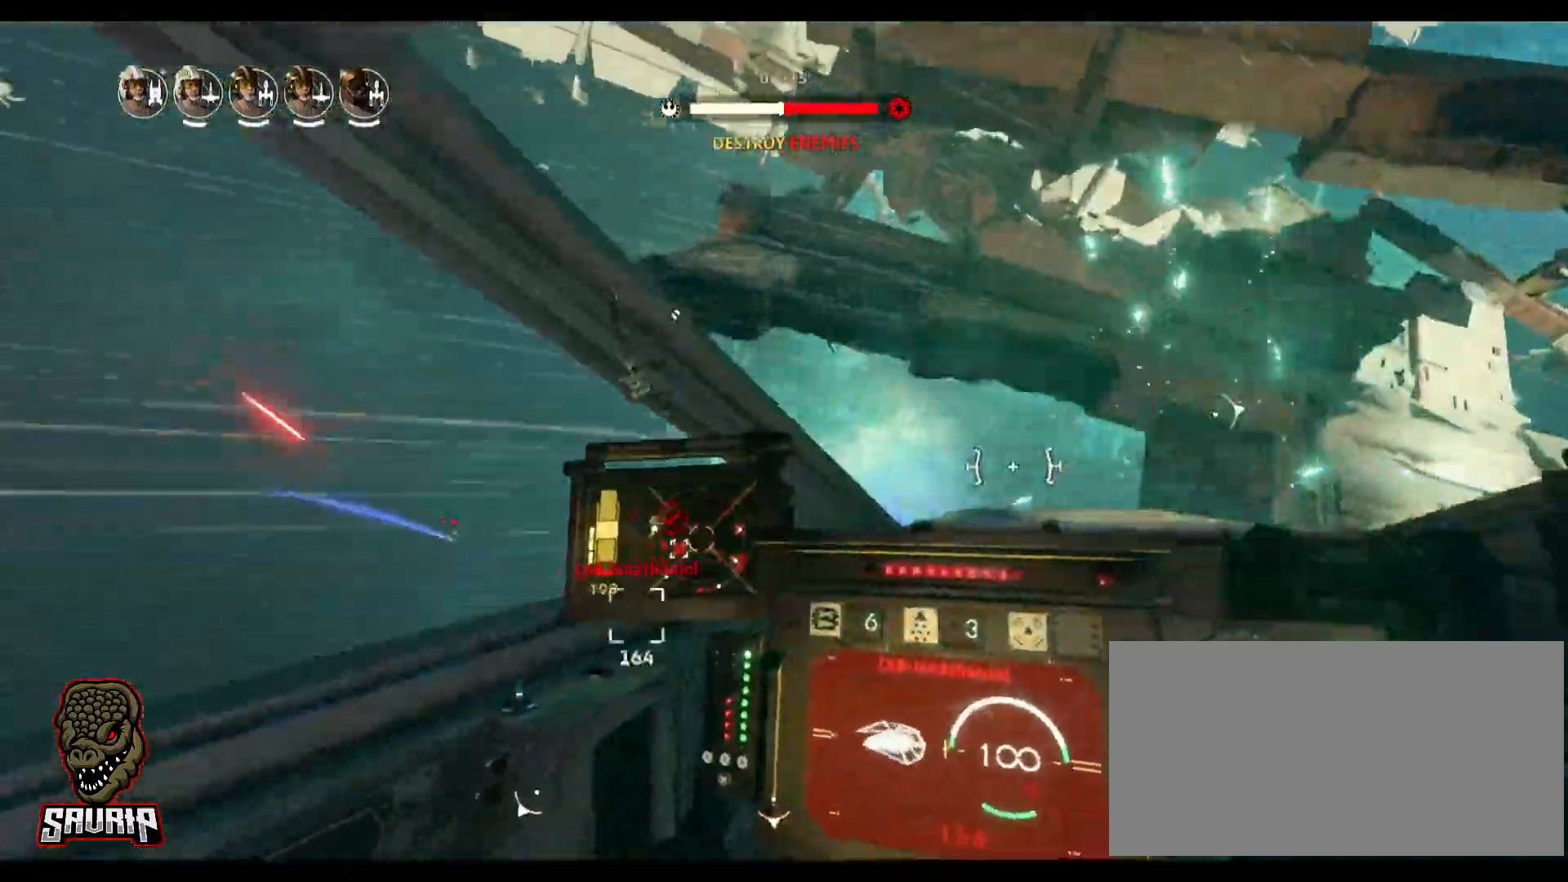
{"keys": ["a"], "mouse": [], "events": []}
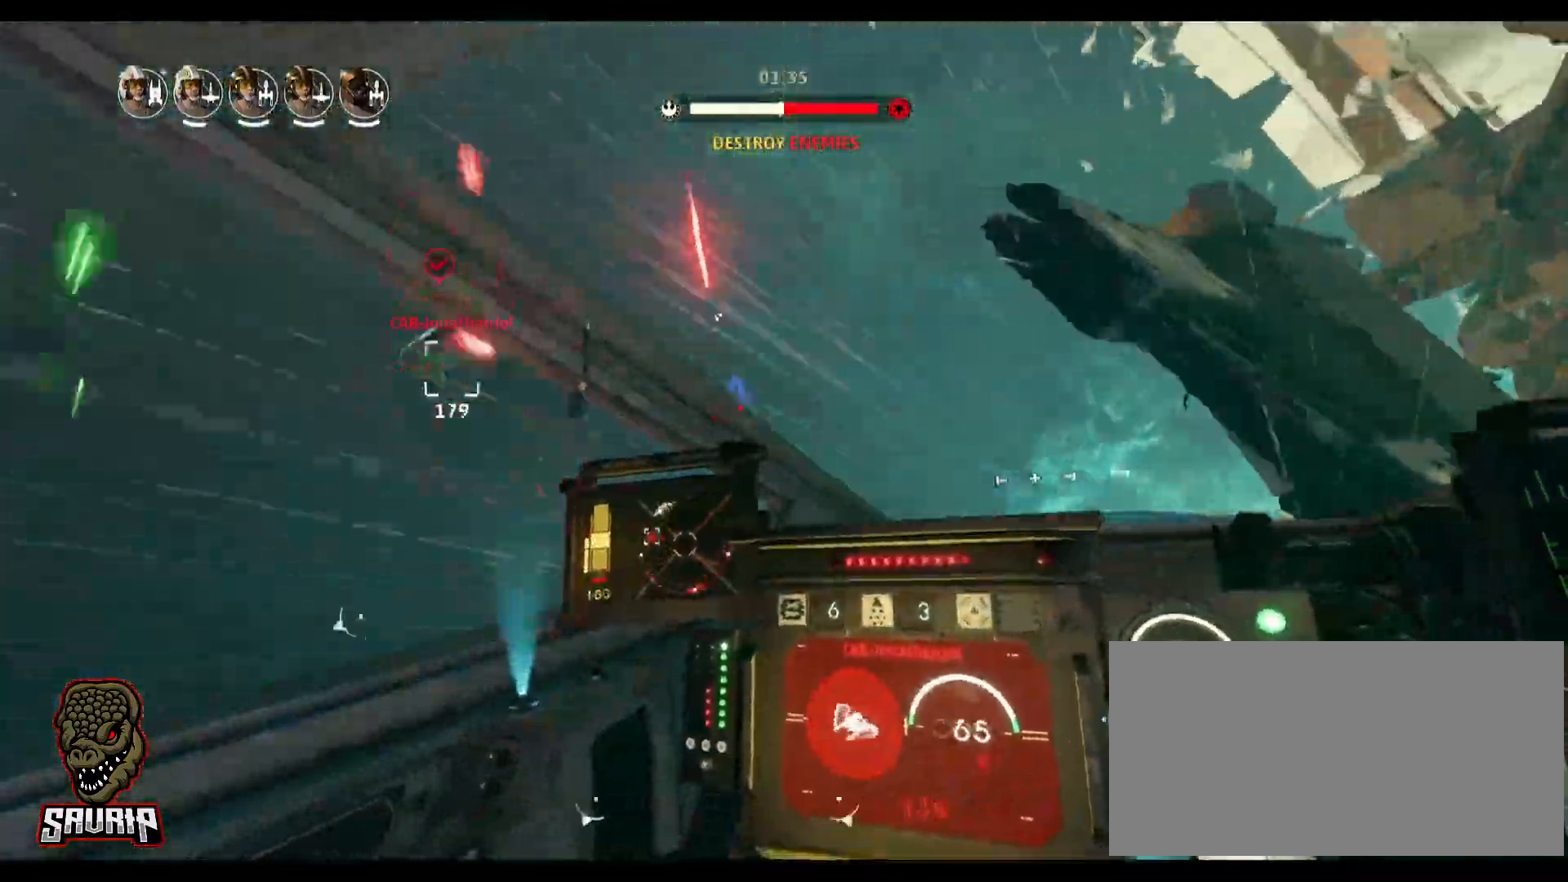
{"keys": [], "mouse": [], "events": [[33, "a", "up"], [133, "space", "down"], [317, "space", "up"]]}
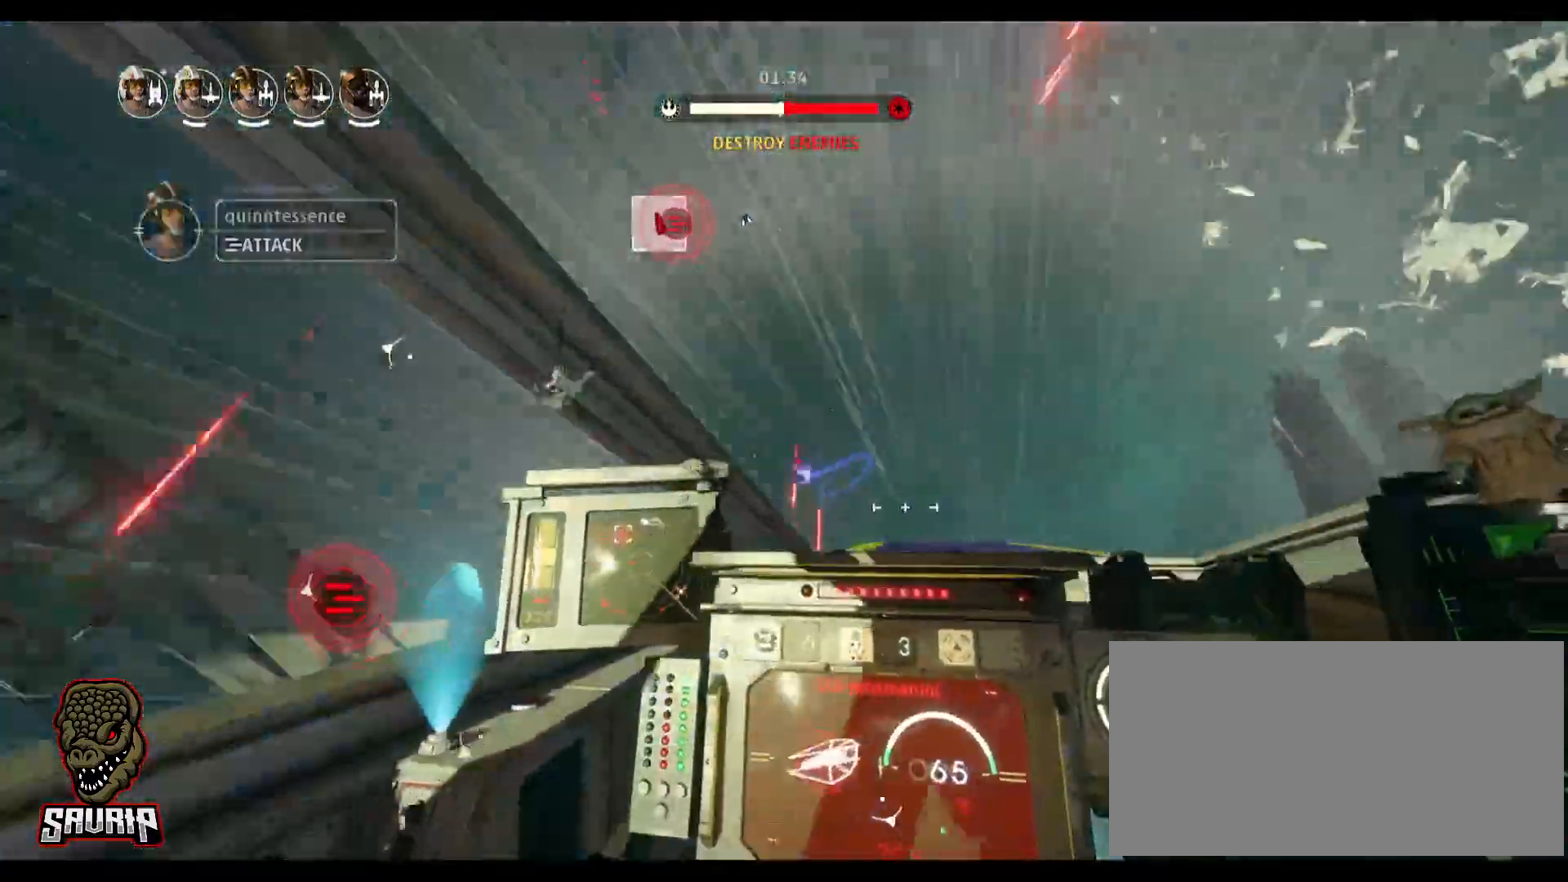
{"keys": [], "mouse": [], "events": []}
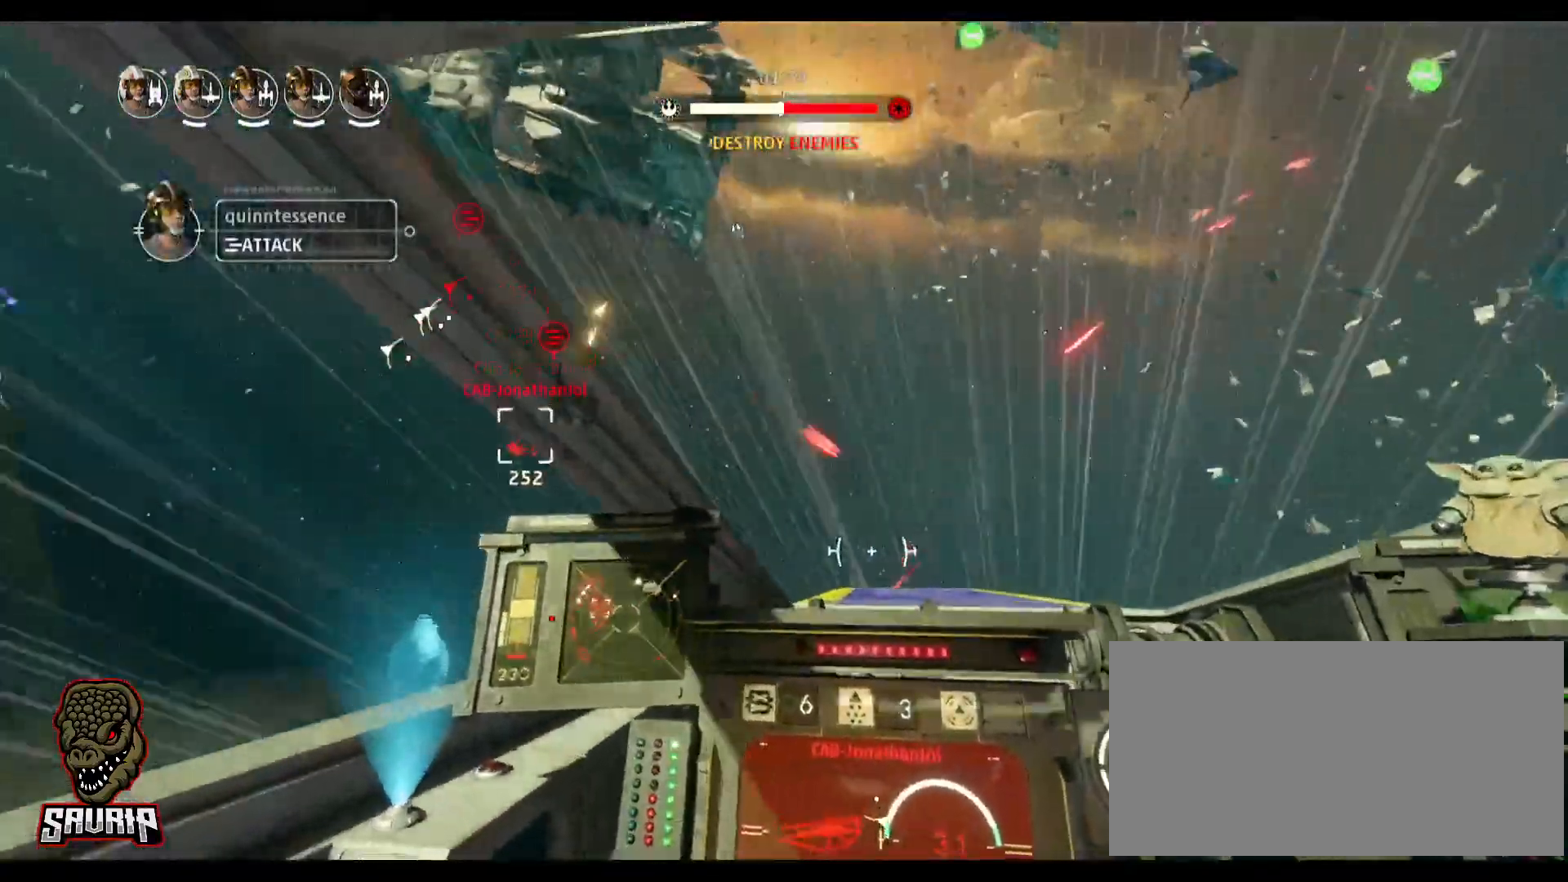
{"keys": ["a"], "mouse": [], "events": [[300, "a", "down"]]}
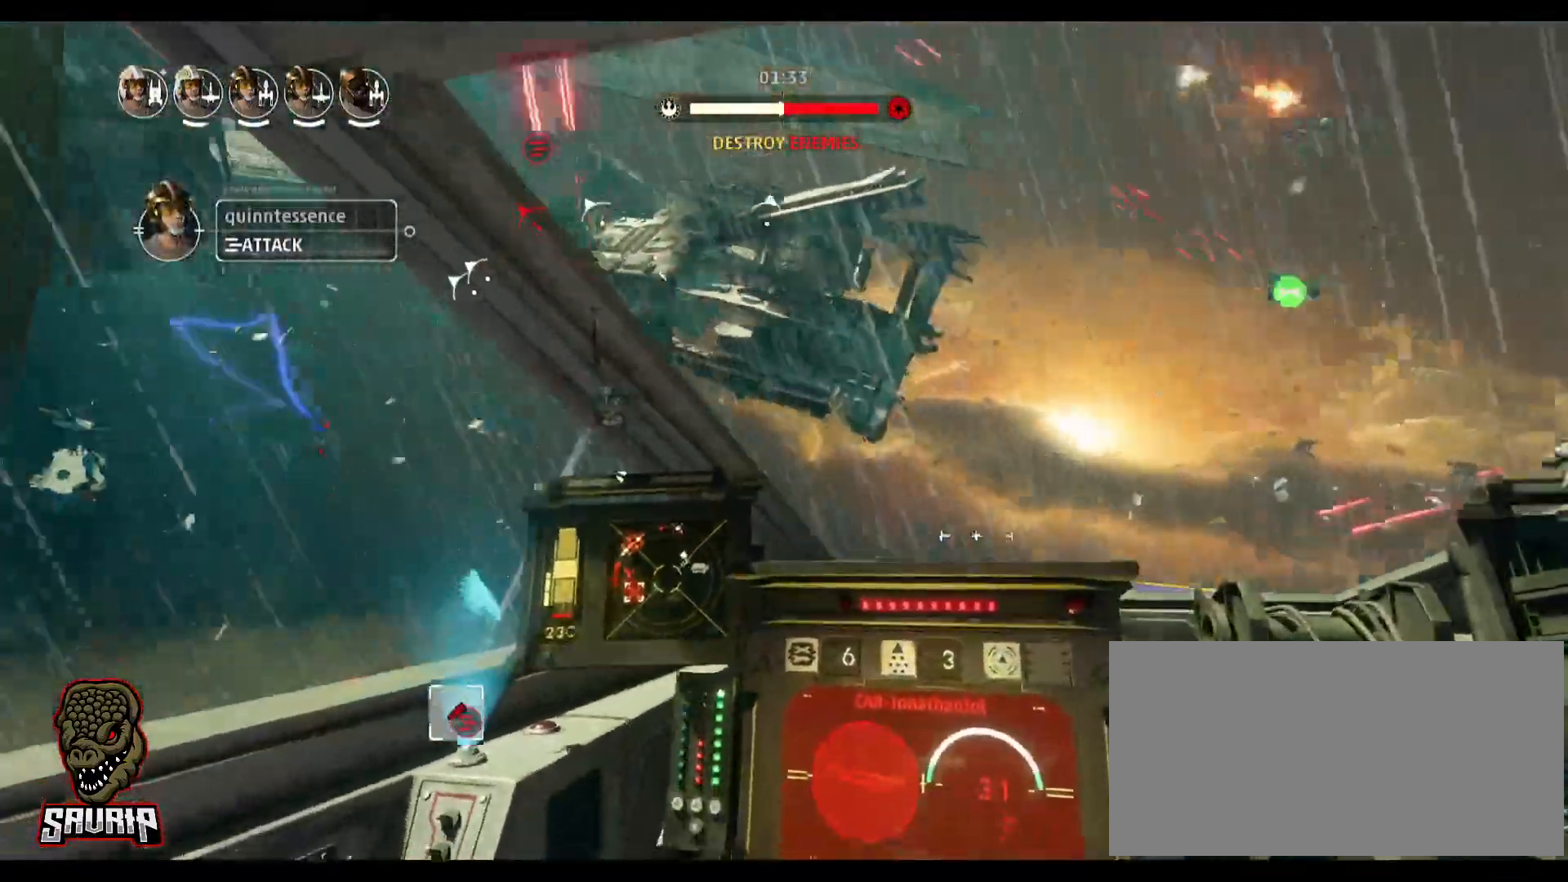
{"keys": [], "mouse": [], "events": [[167, "a", "up"], [367, "f", "down"], [450, "f", "up"]]}
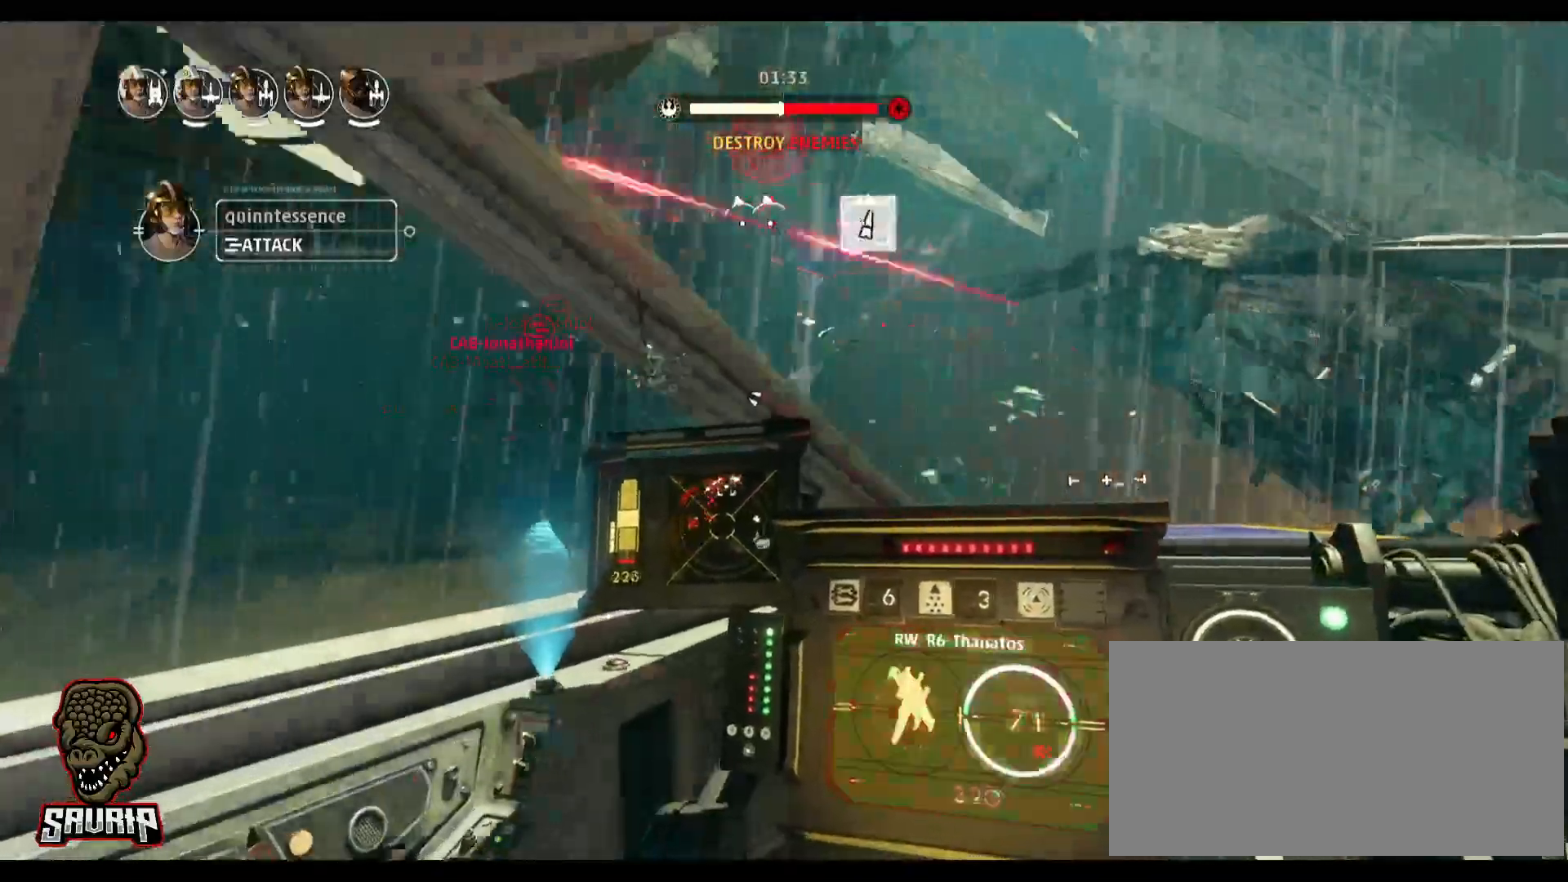
{"keys": [], "mouse": [], "events": []}
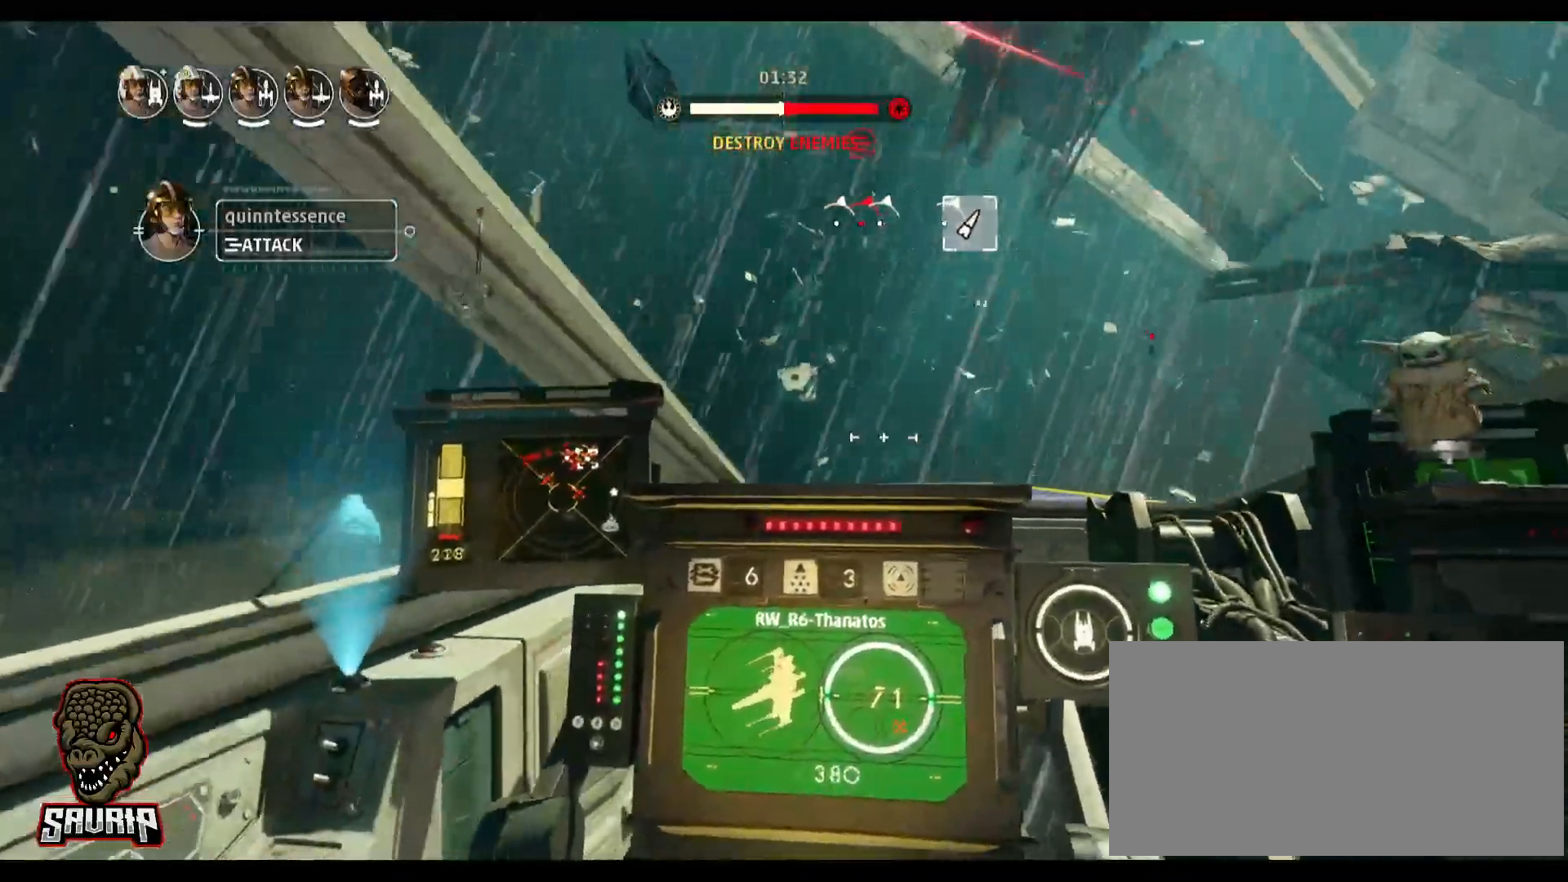
{"keys": [], "mouse": [], "events": [[250, "d", "down"], [483, "d", "up"]]}
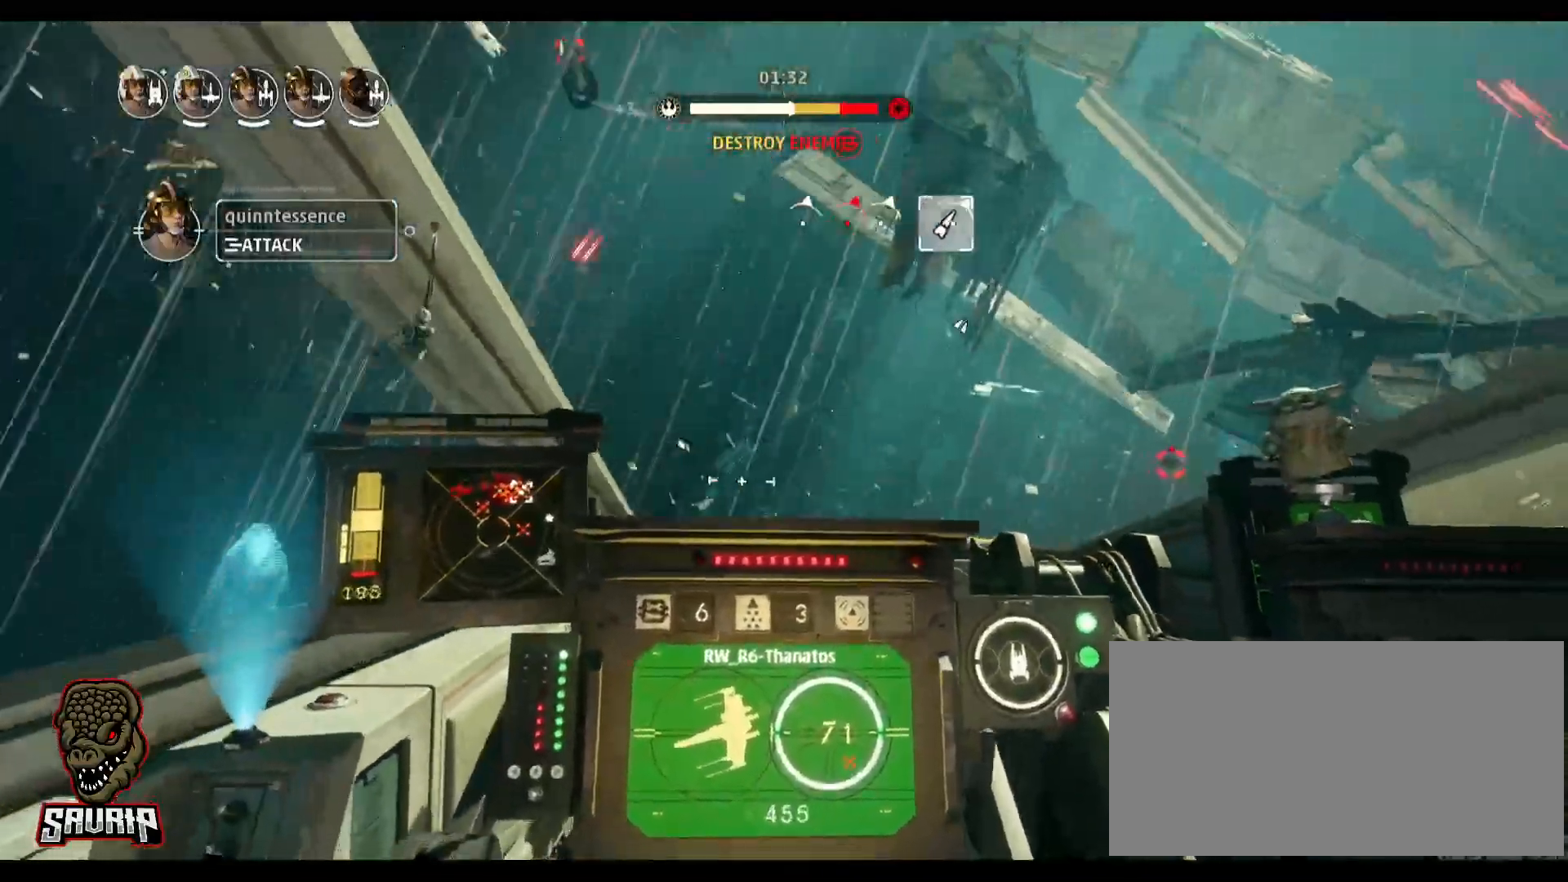
{"keys": [], "mouse": [], "events": [[133, "space", "down"], [317, "space", "up"]]}
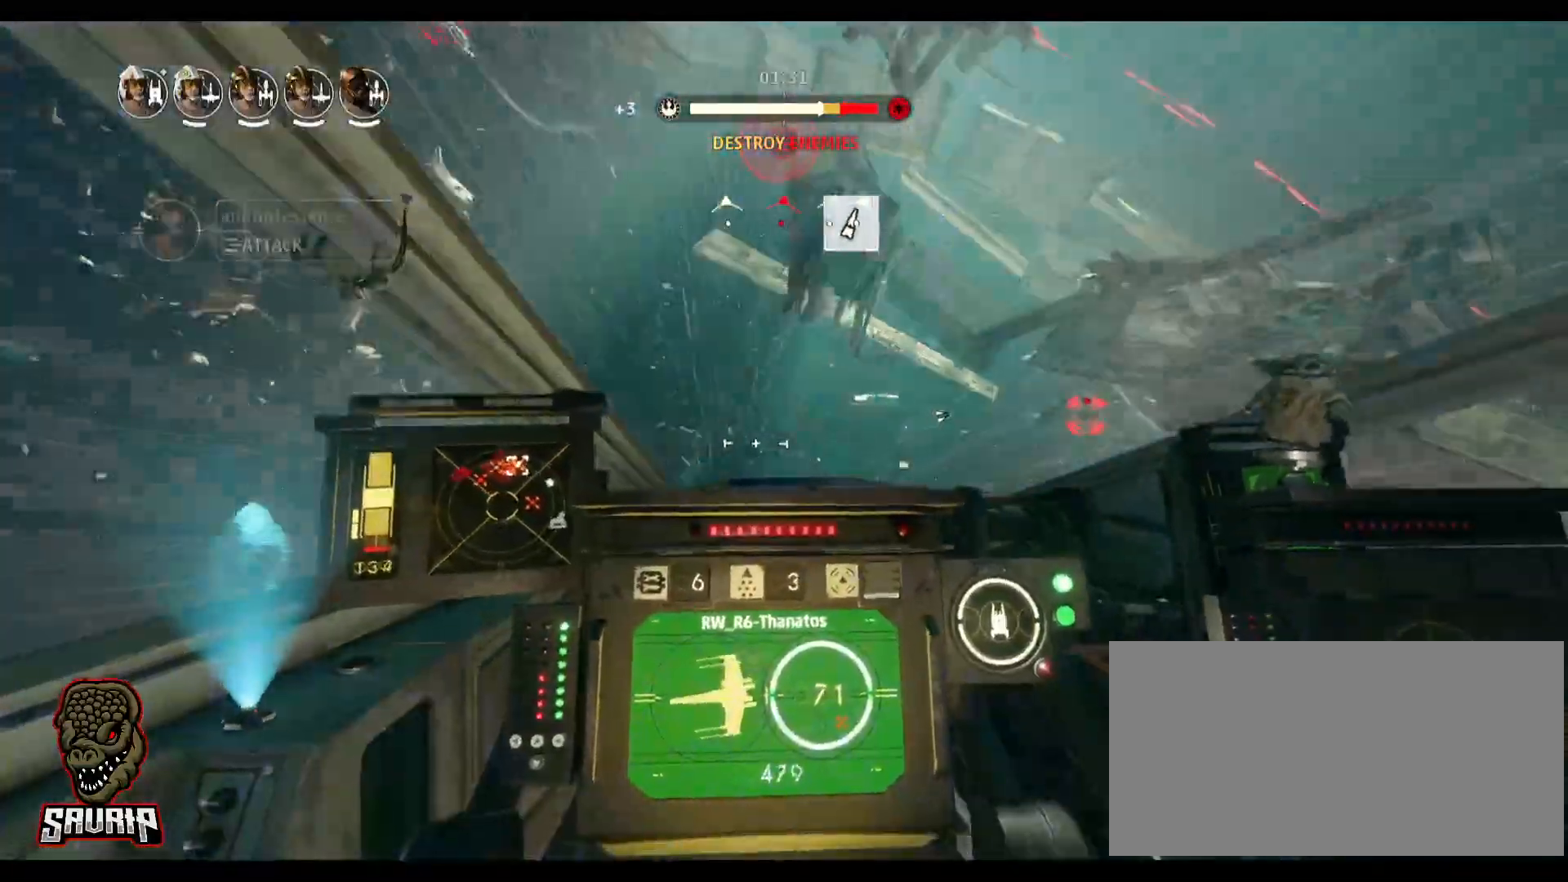
{"keys": [], "mouse": [], "events": [[100, "f", "down"], [183, "f", "up"]]}